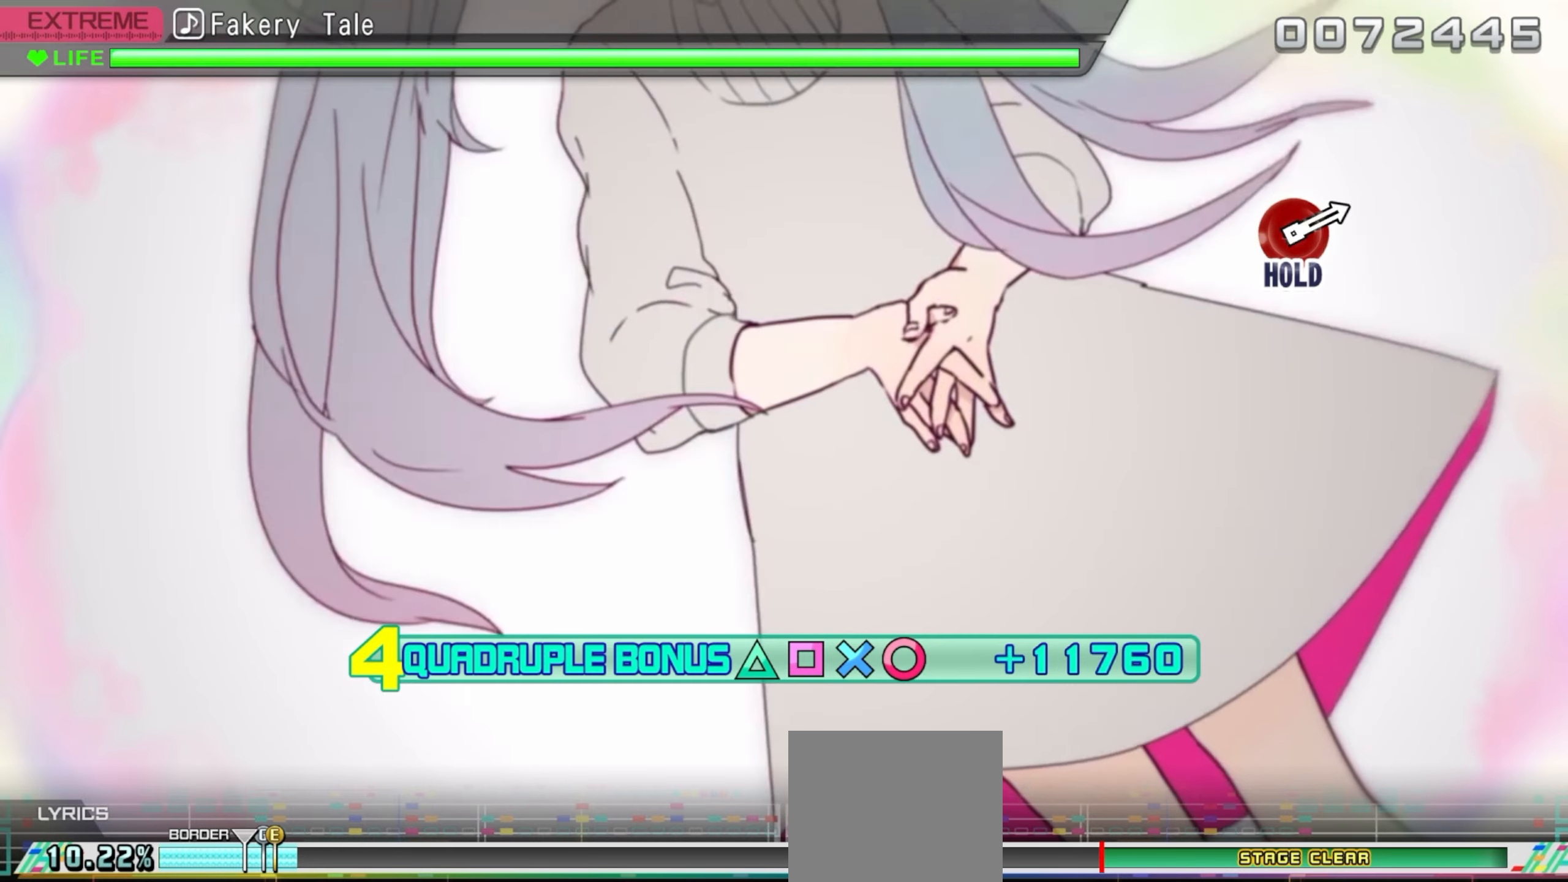
Gameplay with a controller (PlayStation layout); each line is a JSON object with the inputs held at the frame after it. "events" lists button and stick changes between this image and that frame as [ms after this image, input, new state], when the widget could be followed in between. Not read: left_stick right_stick.
{"buttons": ["CROSS", "CIRCLE", "DPAD_UP", "DPAD_LEFT"], "events": []}
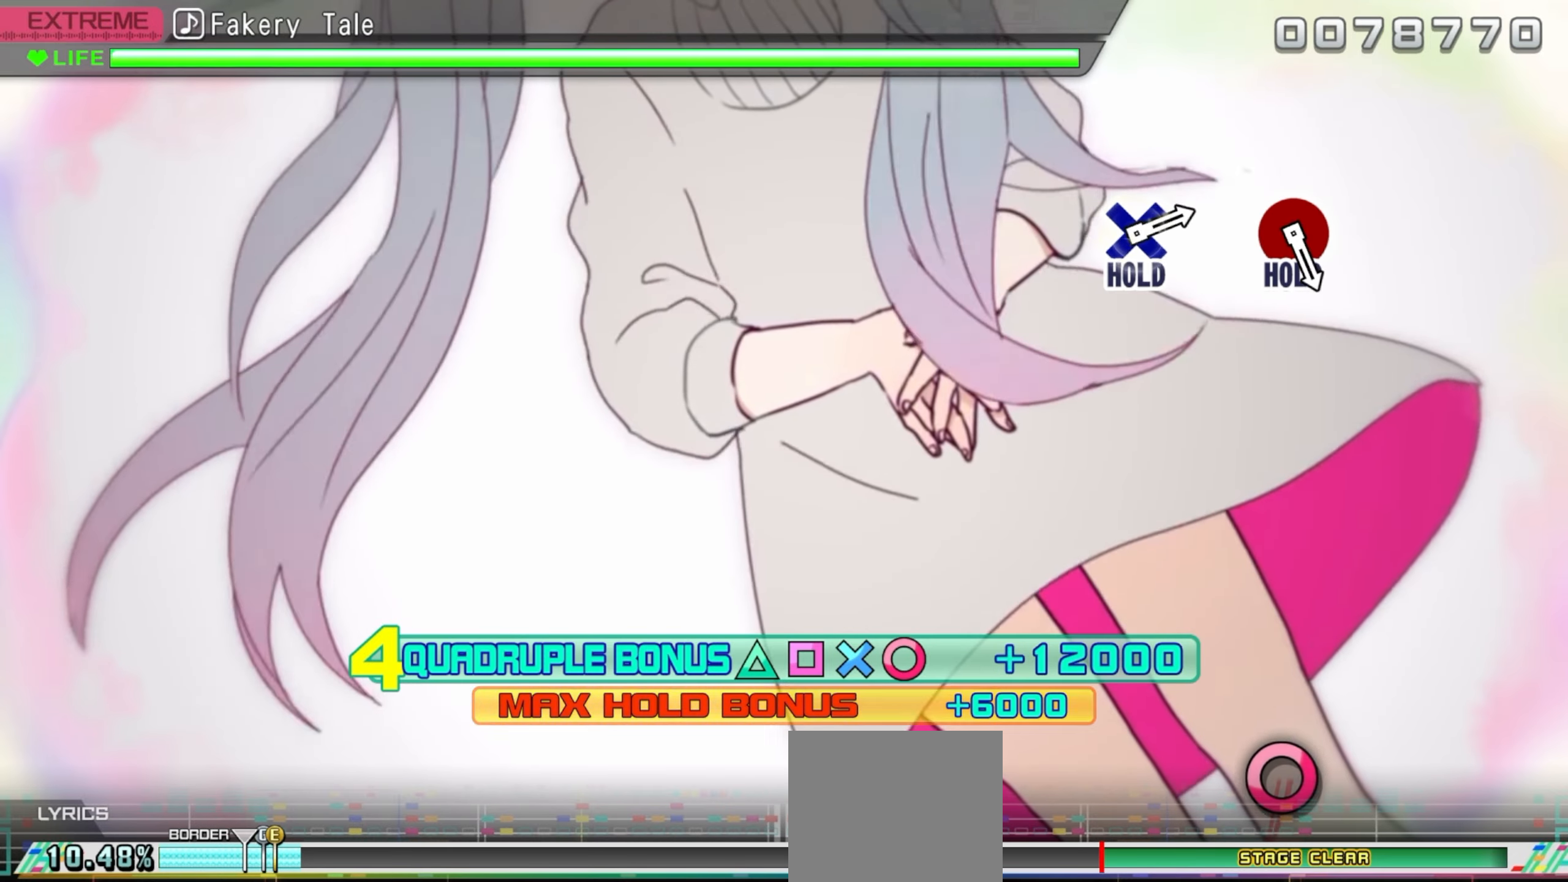
{"buttons": ["CROSS", "CIRCLE", "DPAD_UP", "DPAD_LEFT"], "events": []}
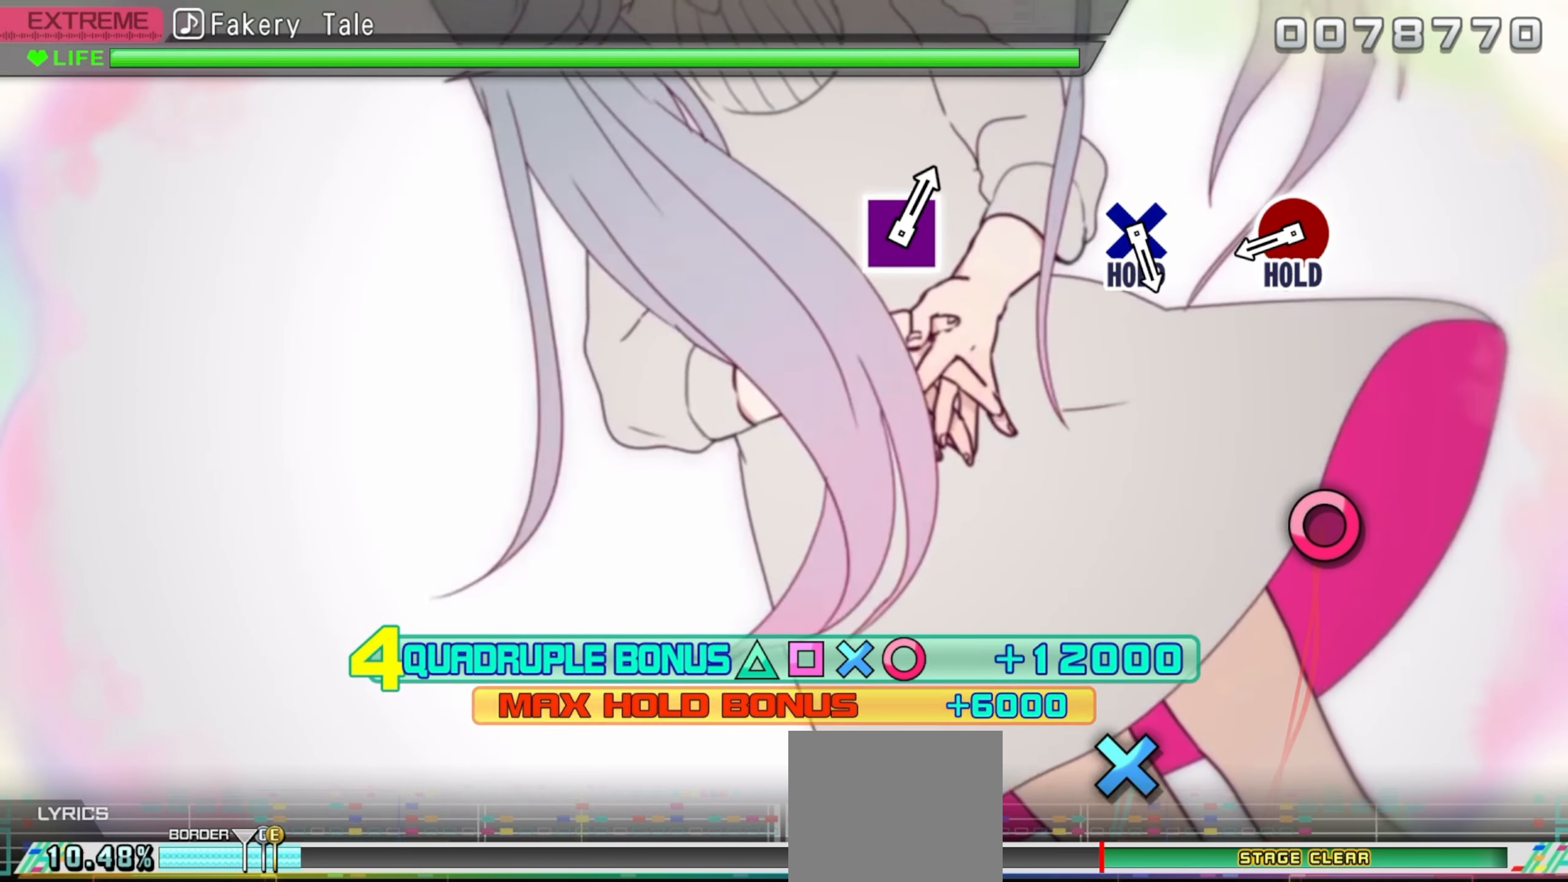
{"buttons": [], "events": [[33, "CIRCLE", "up"], [33, "CROSS", "up"], [33, "DPAD_UP", "up"], [50, "DPAD_LEFT", "up"]]}
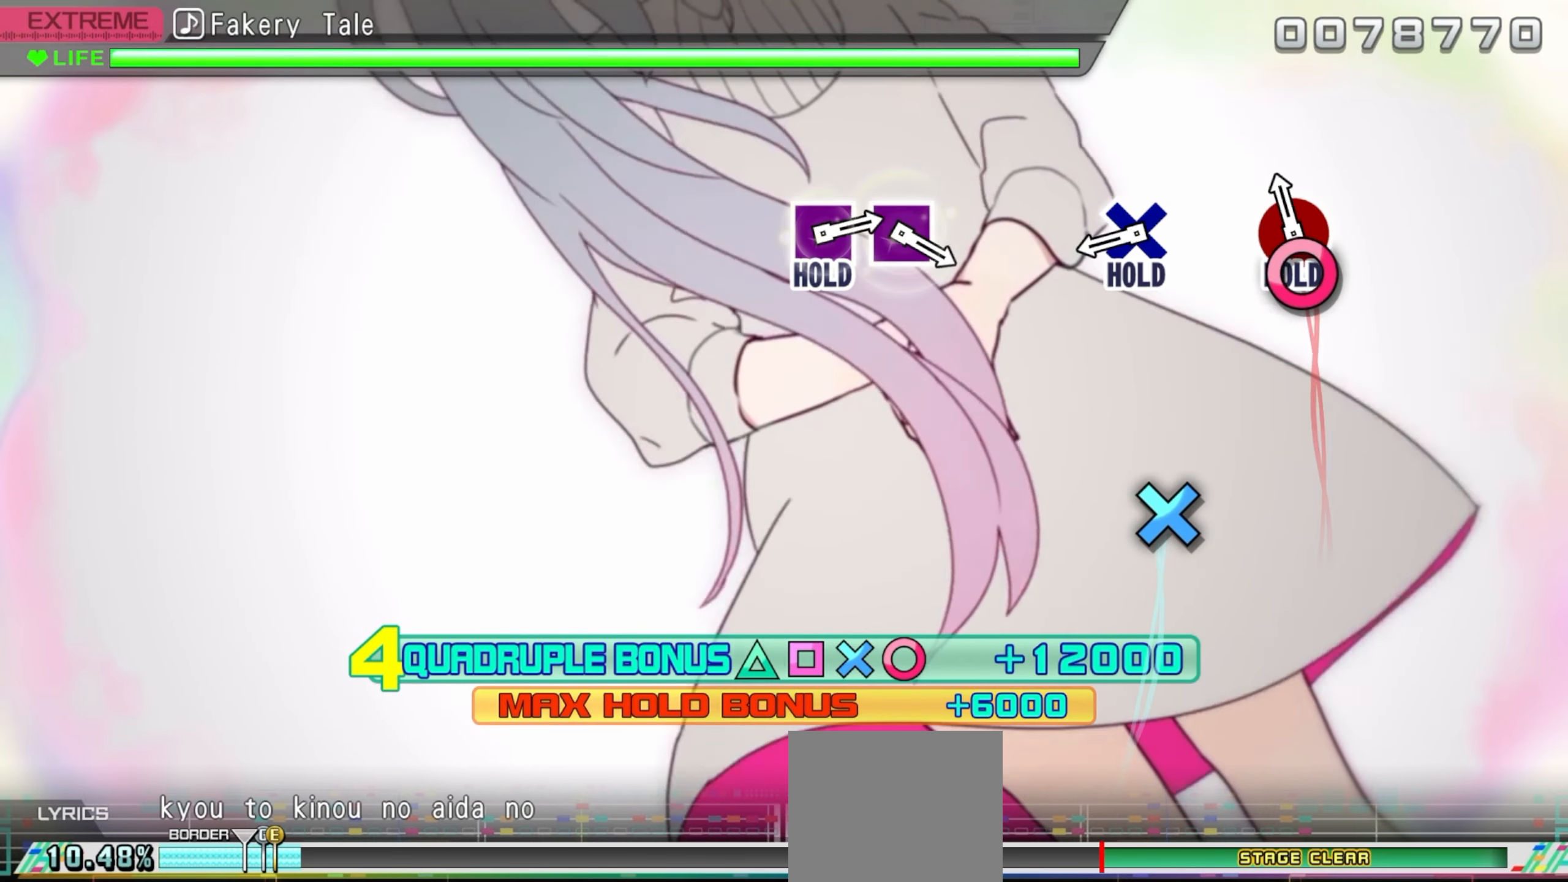
{"buttons": ["CIRCLE"], "events": [[50, "CIRCLE", "down"]]}
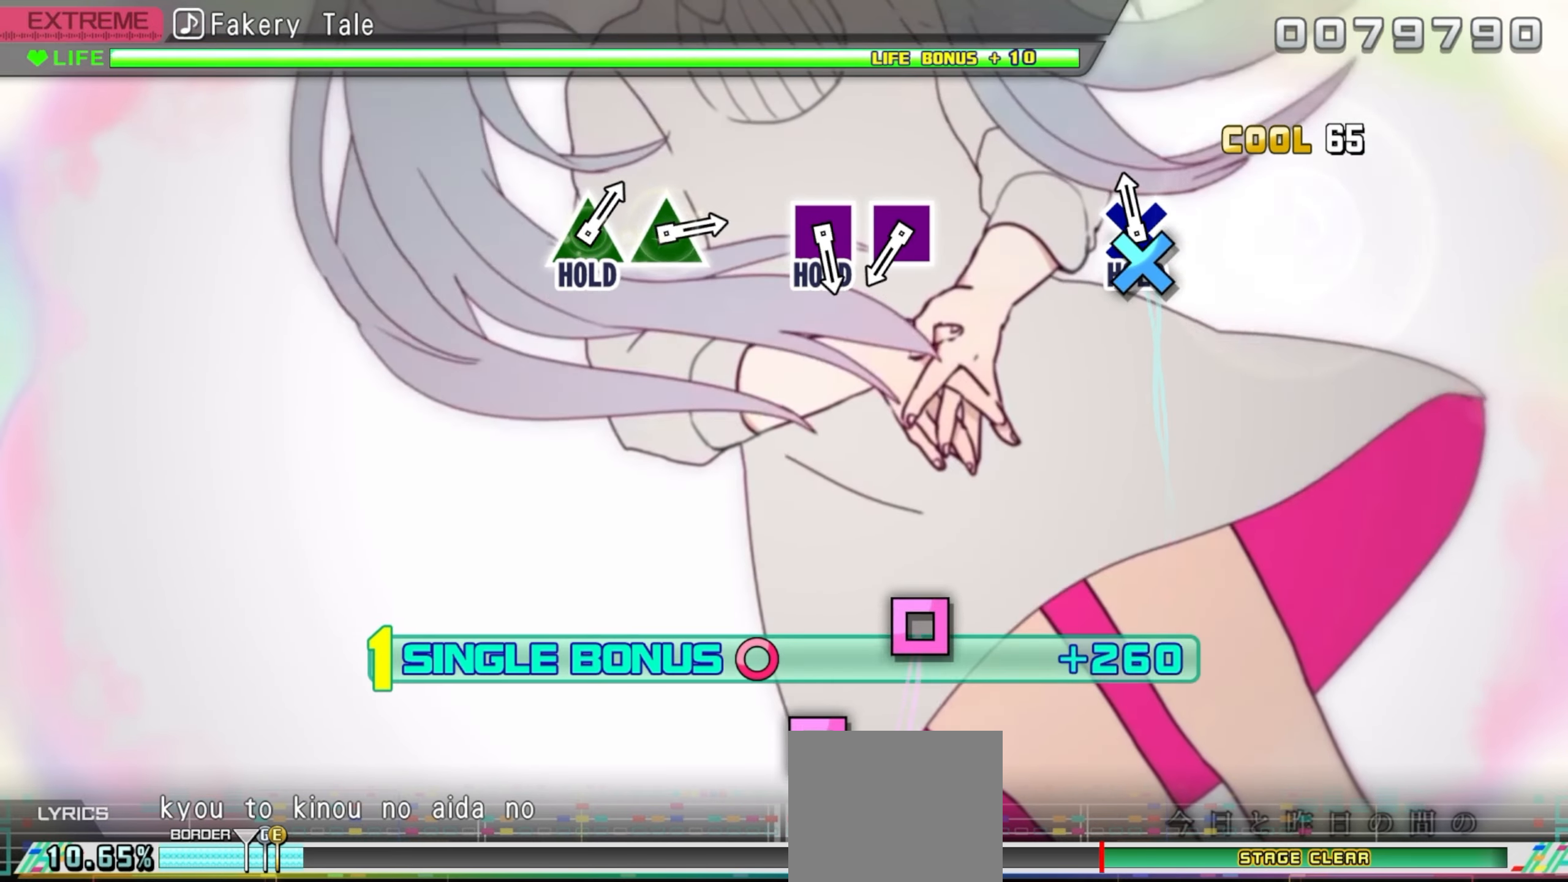
{"buttons": ["CROSS", "CIRCLE"], "events": [[16, "CROSS", "down"]]}
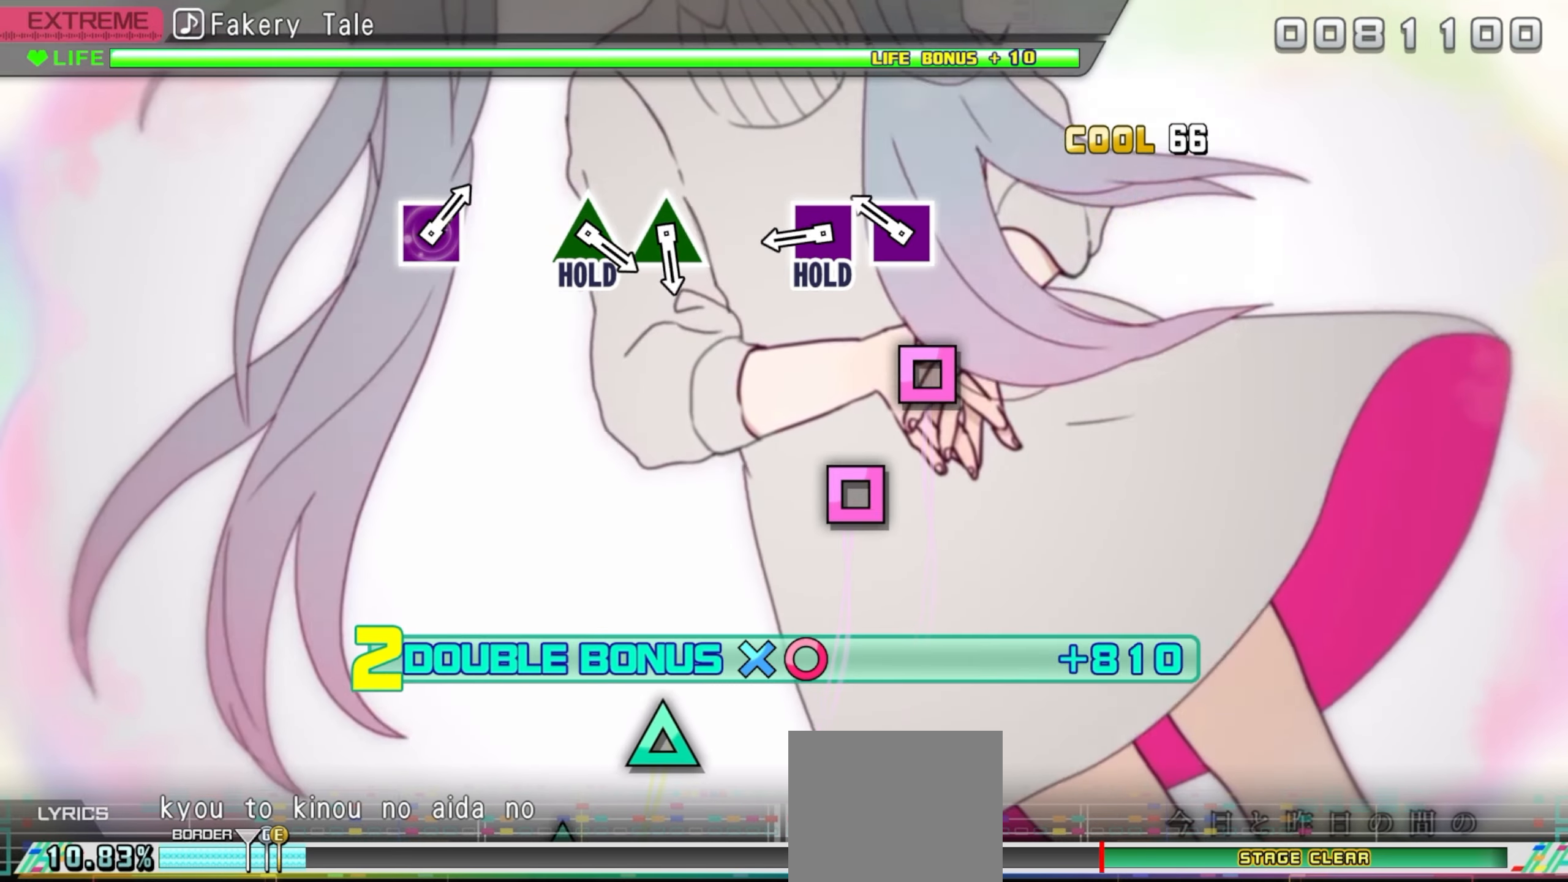
{"buttons": ["CROSS", "CIRCLE"], "events": [[283, "DPAD_LEFT", "down"], [416, "DPAD_LEFT", "up"]]}
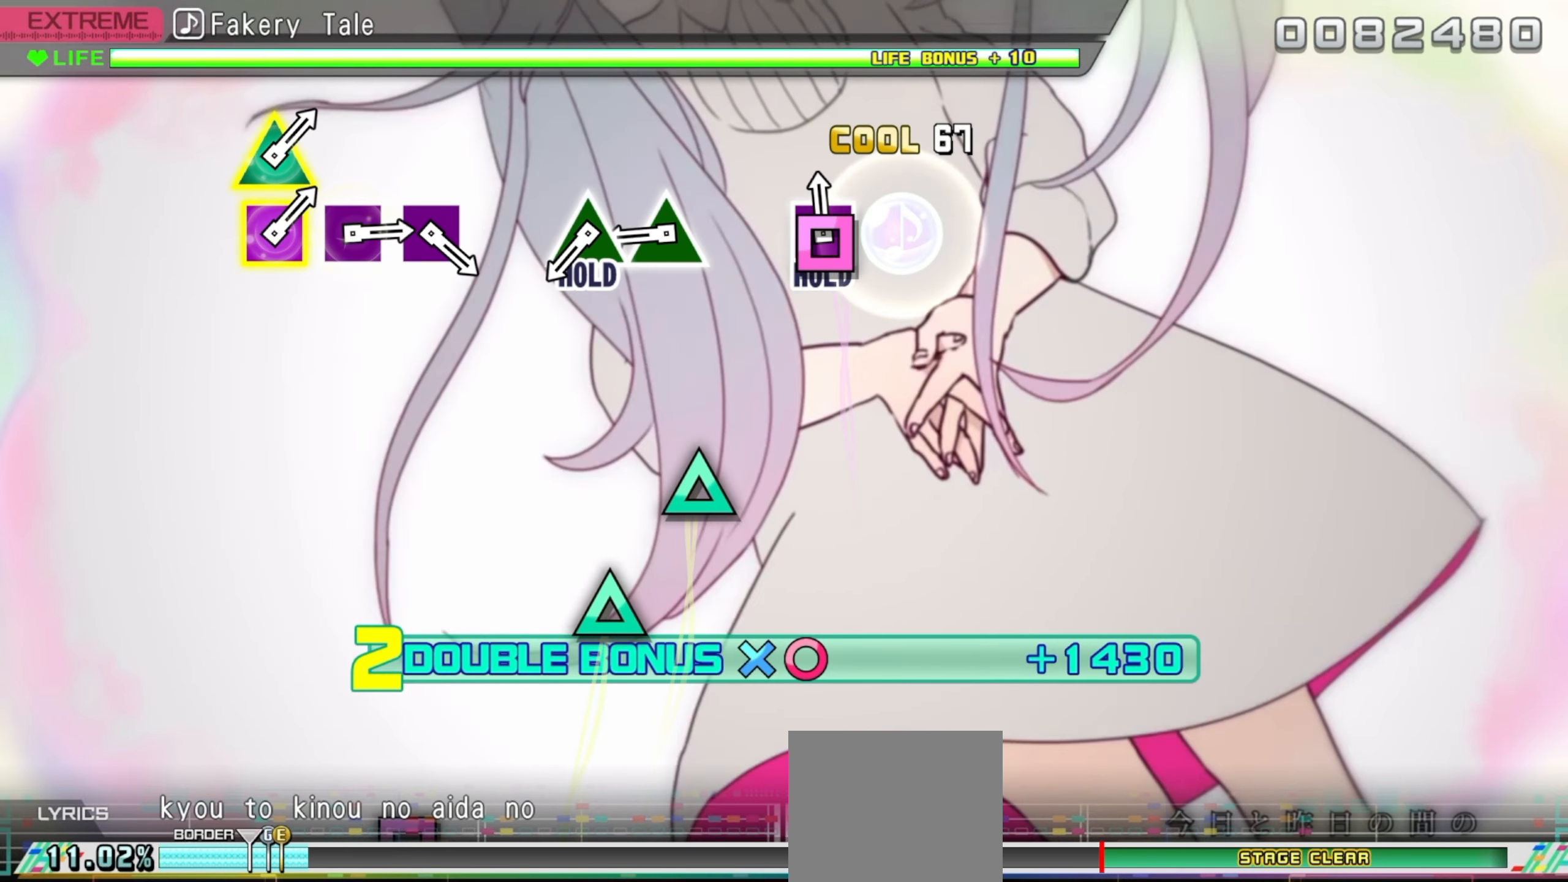
{"buttons": ["TRIANGLE"], "events": [[16, "DPAD_LEFT", "down"], [266, "CROSS", "up"], [316, "DPAD_LEFT", "up"], [333, "CIRCLE", "up"], [450, "TRIANGLE", "down"]]}
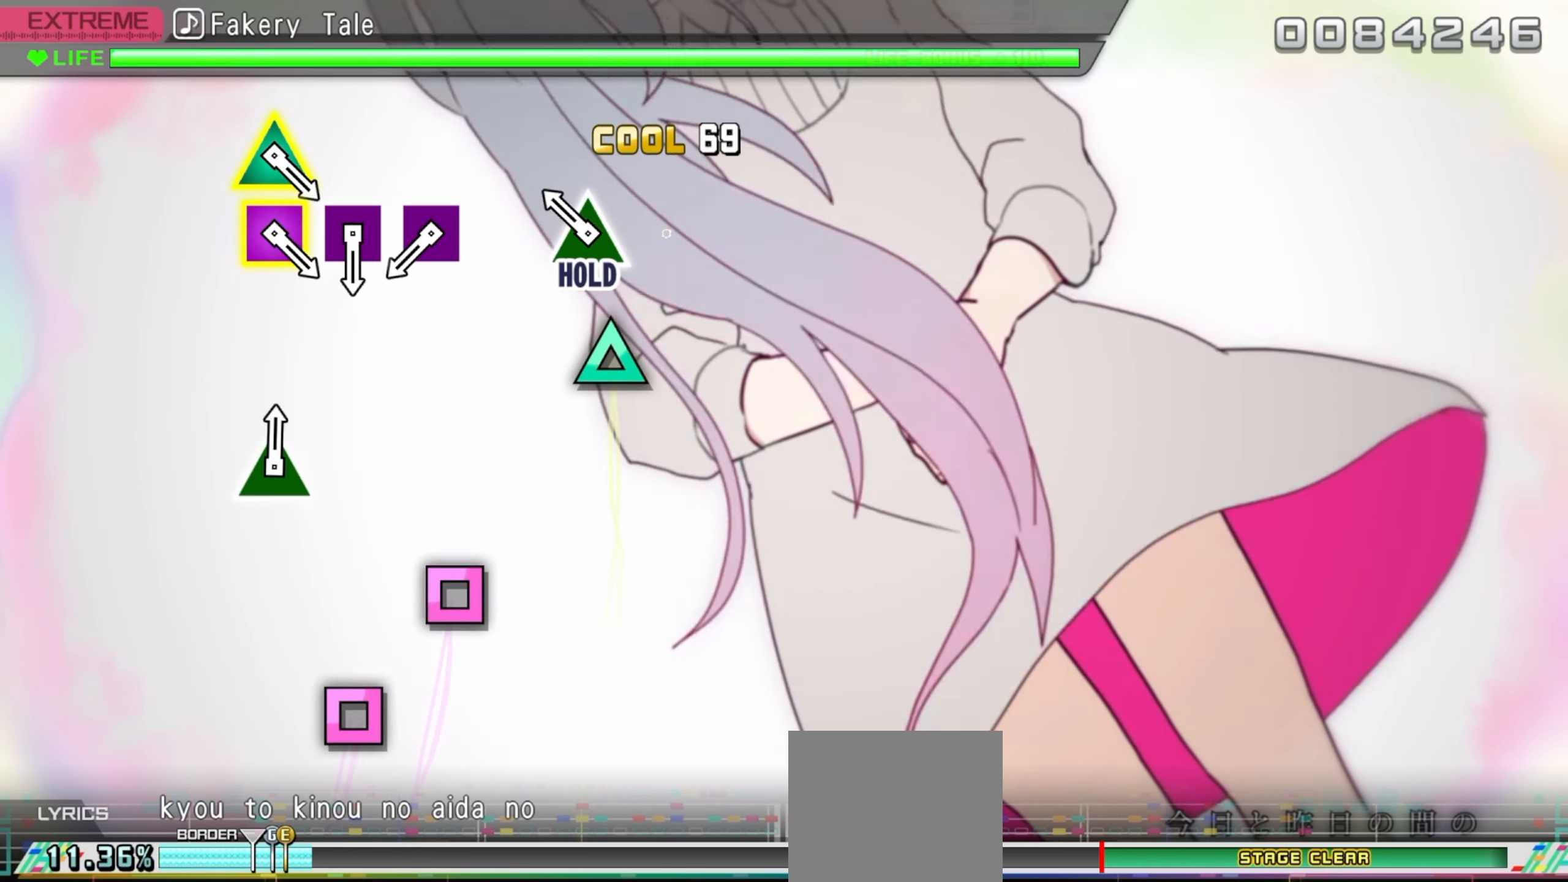
{"buttons": ["TRIANGLE"], "events": [[116, "TRIANGLE", "up"], [200, "TRIANGLE", "down"]]}
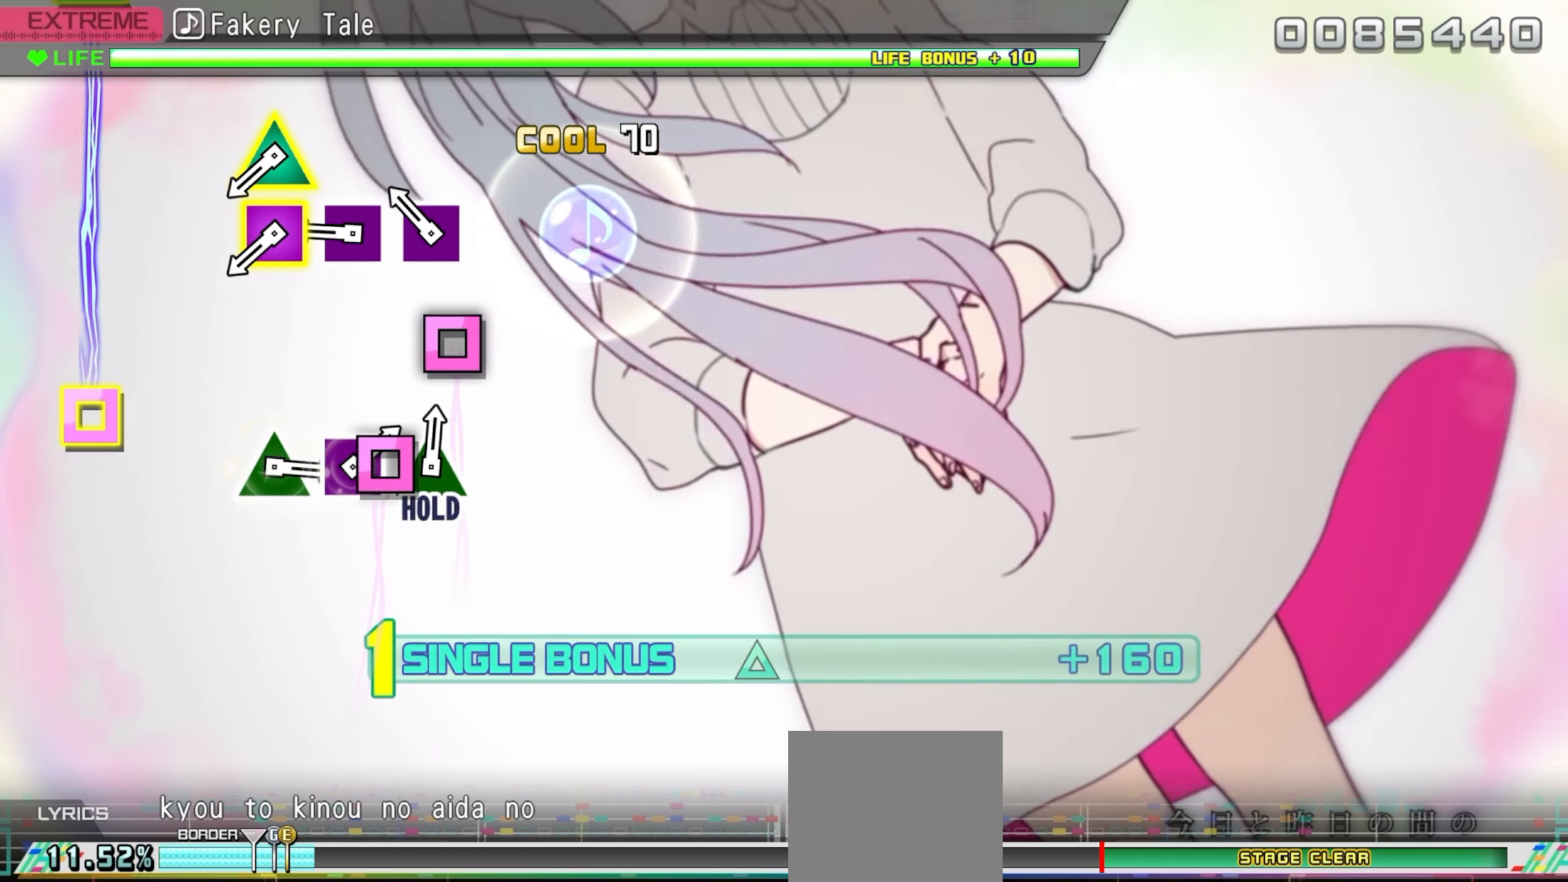
{"buttons": ["SQUARE"], "events": [[50, "TRIANGLE", "up"], [216, "SQUARE", "down"], [350, "SQUARE", "up"], [433, "SQUARE", "down"]]}
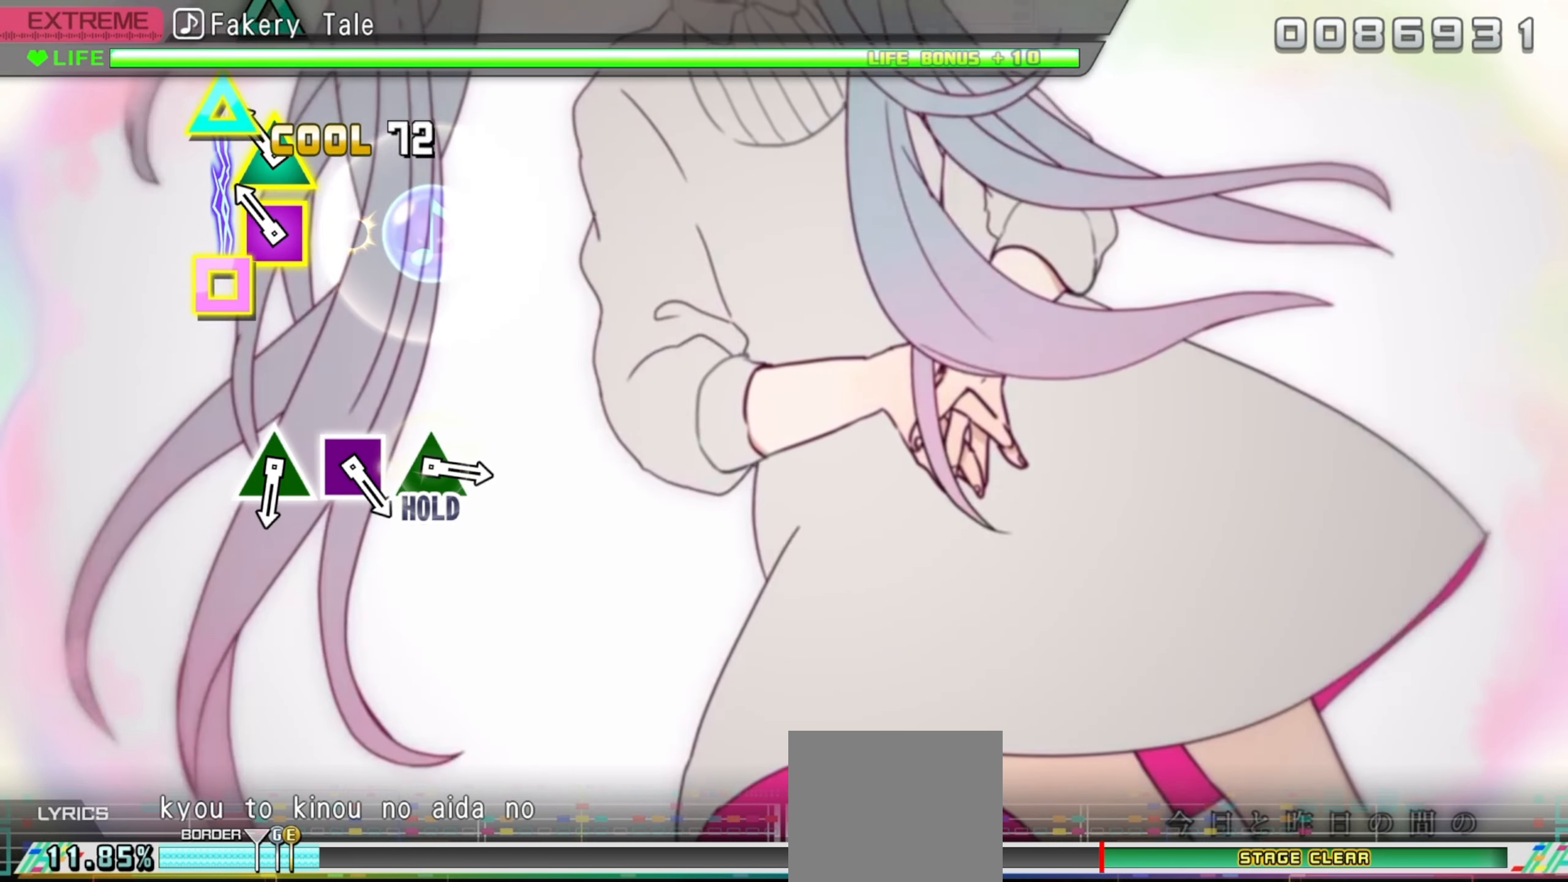
{"buttons": [], "events": [[100, "SQUARE", "up"], [183, "DPAD_LEFT", "down"], [183, "DPAD_UP", "down"], [317, "DPAD_UP", "up"], [350, "DPAD_LEFT", "up"]]}
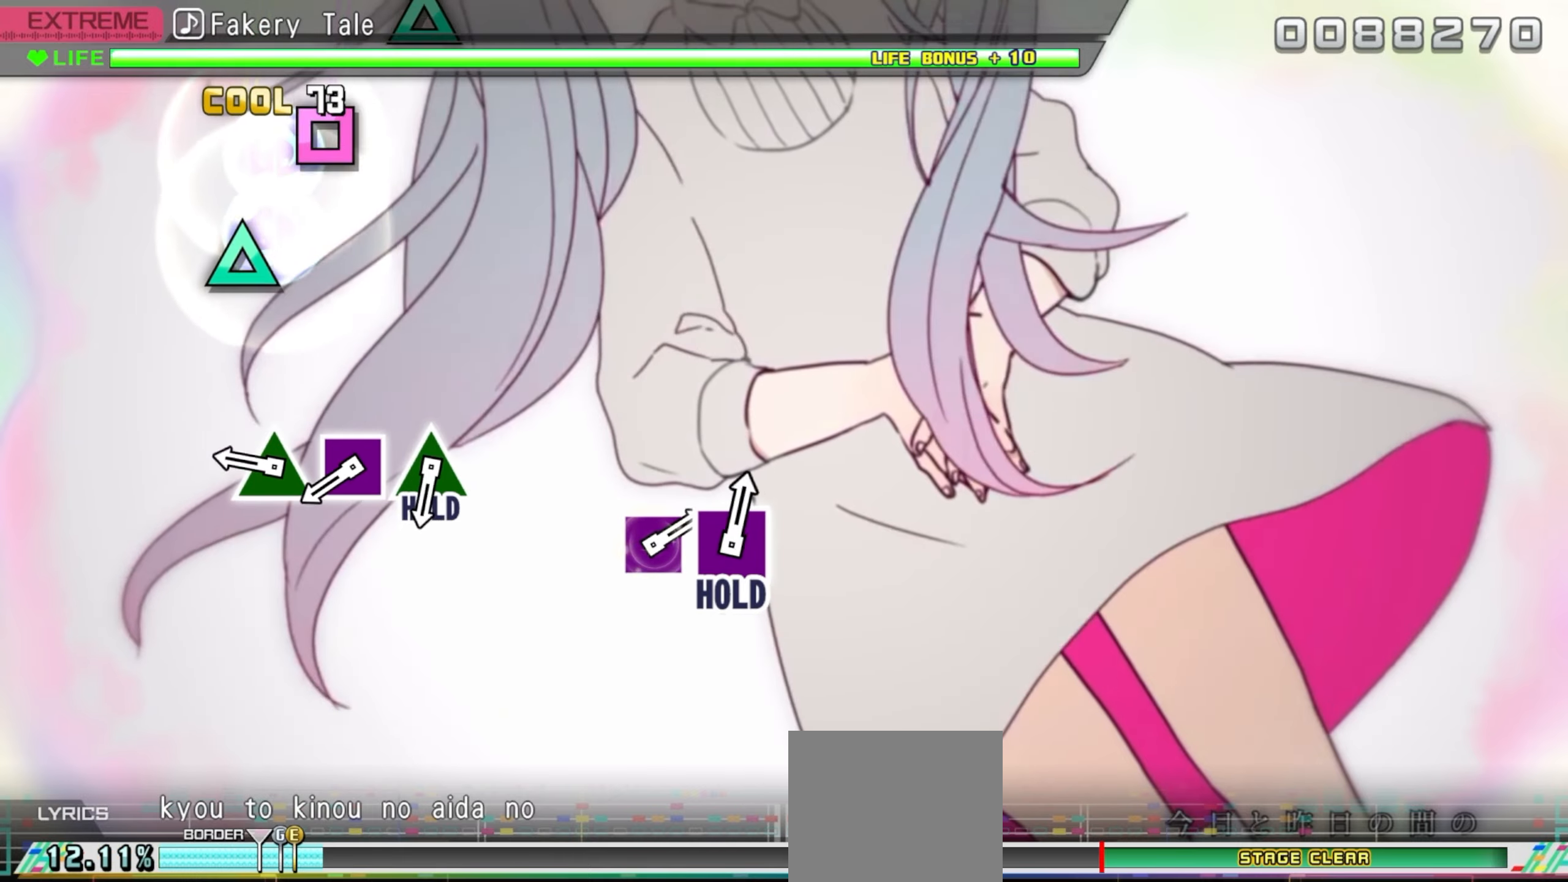
{"buttons": ["TRIANGLE"], "events": [[383, "TRIANGLE", "down"]]}
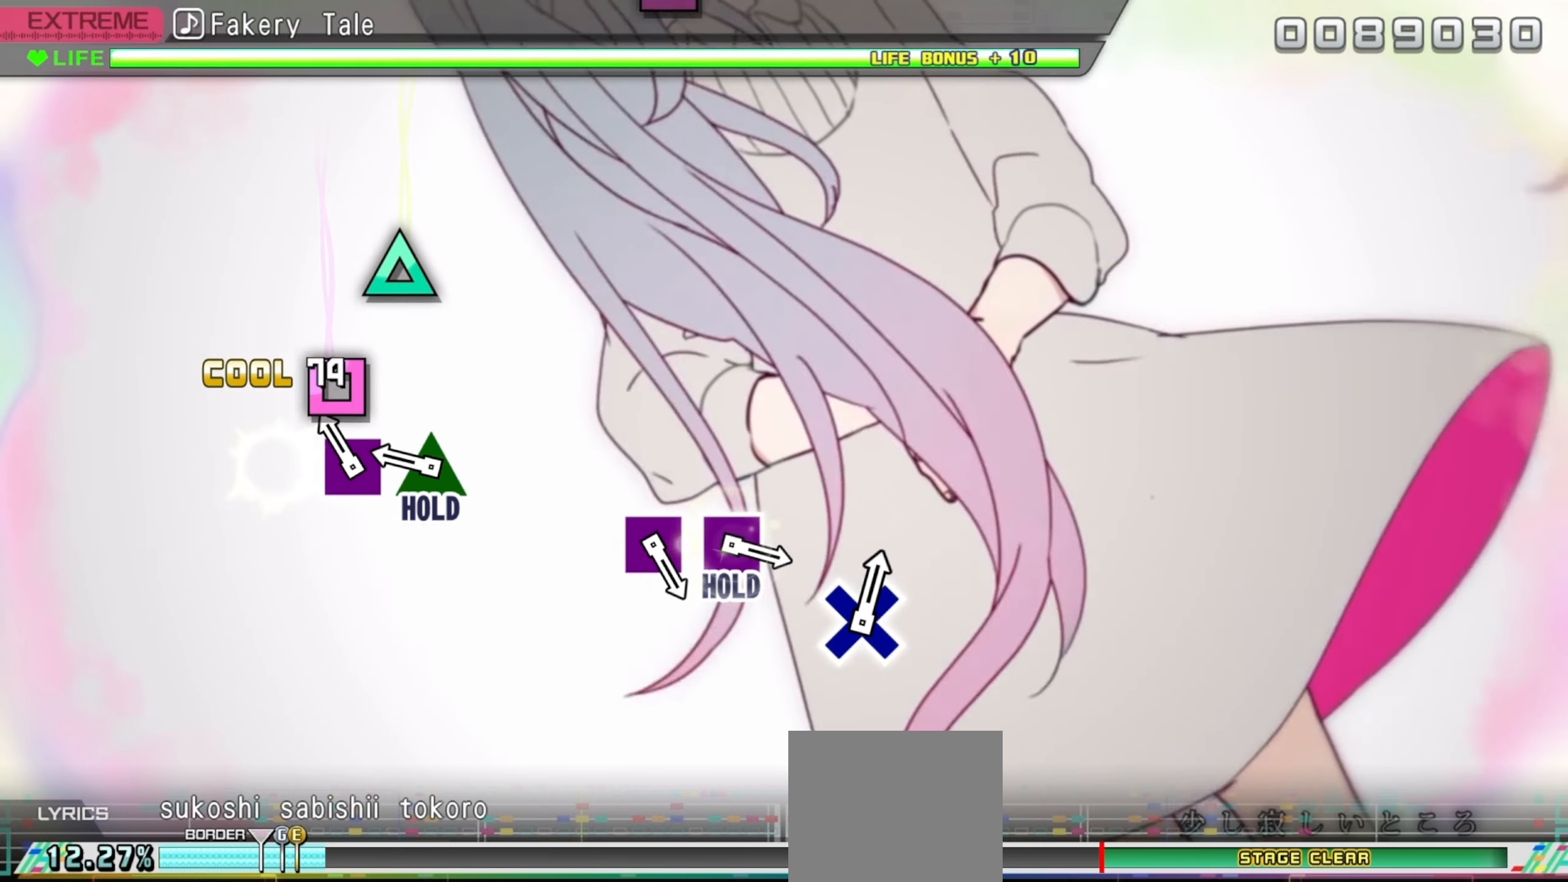
{"buttons": ["DPAD_UP"], "events": [[17, "TRIANGLE", "up"], [133, "SQUARE", "down"], [300, "SQUARE", "up"], [383, "DPAD_UP", "down"]]}
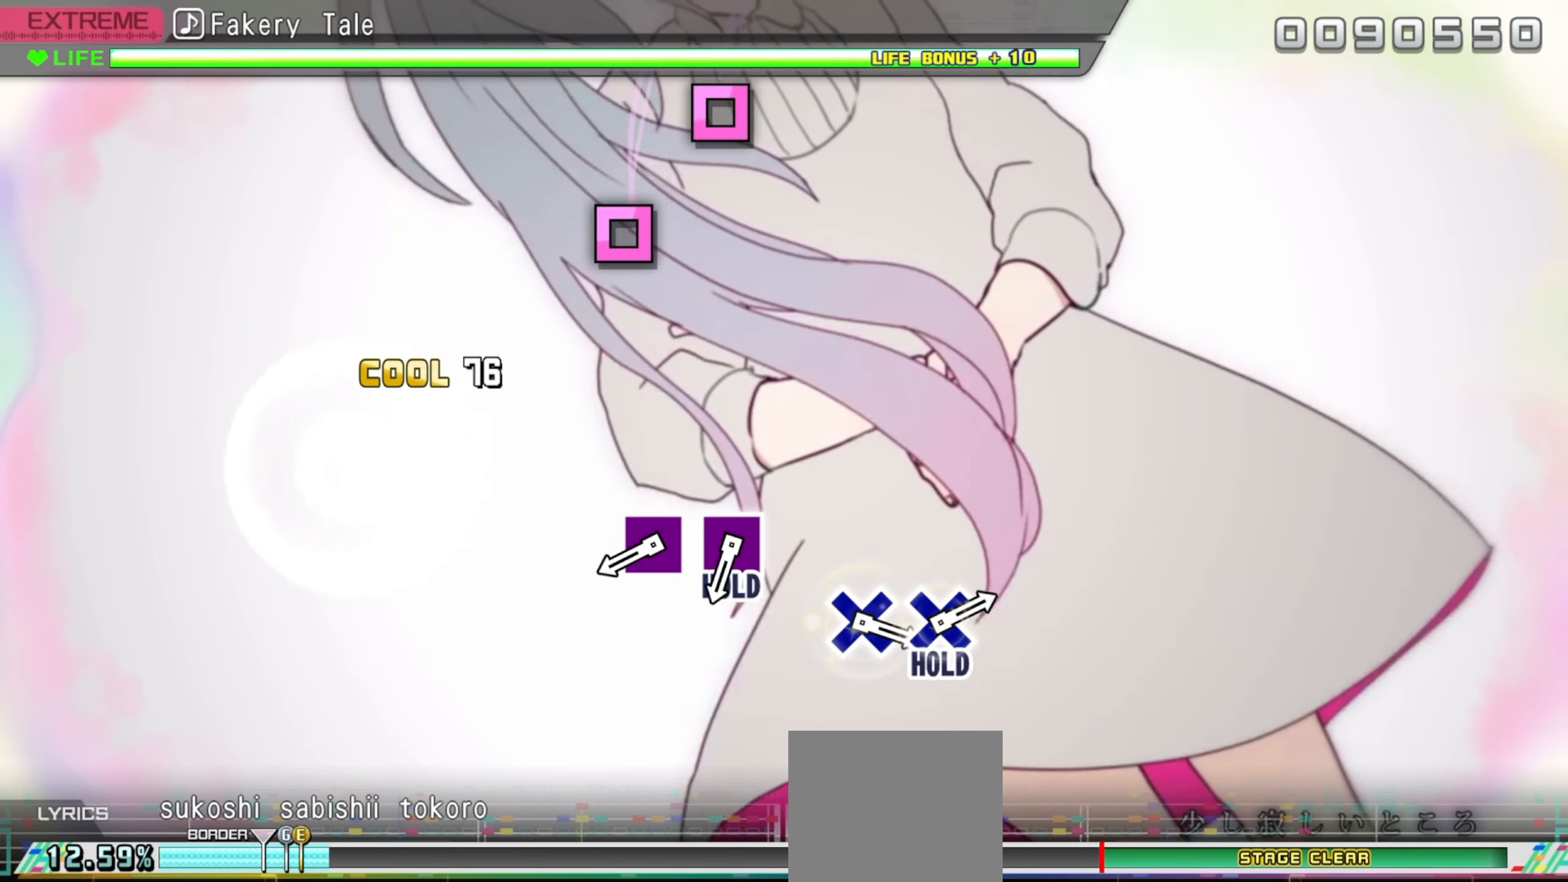
{"buttons": ["DPAD_UP"], "events": []}
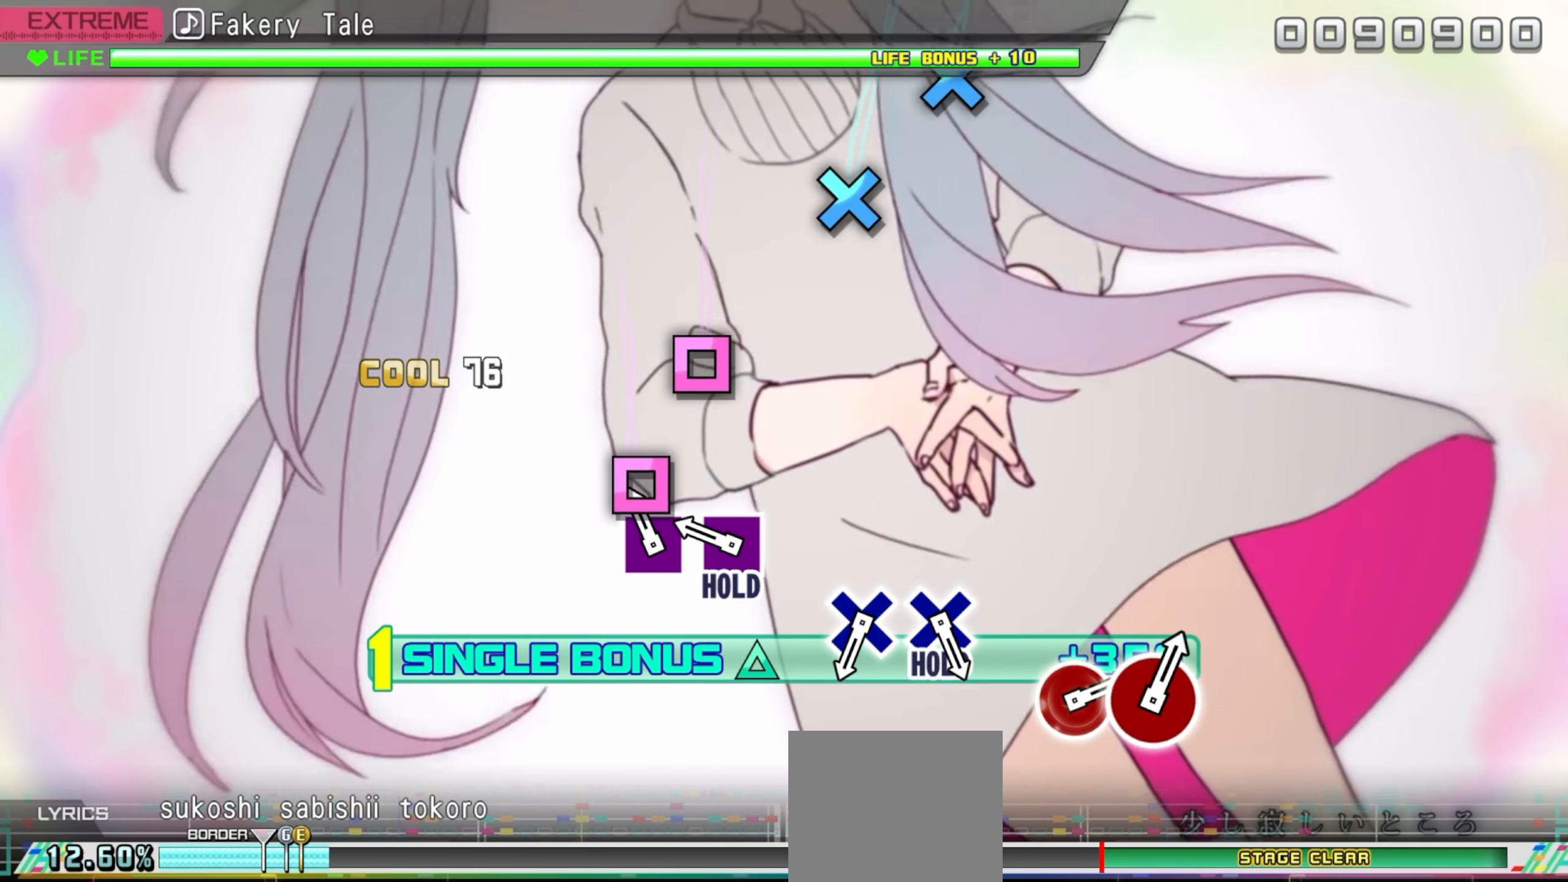
{"buttons": ["SQUARE", "DPAD_UP", "DPAD_LEFT"], "events": [[117, "SQUARE", "down"], [267, "SQUARE", "up"], [350, "SQUARE", "down"], [450, "DPAD_LEFT", "down"]]}
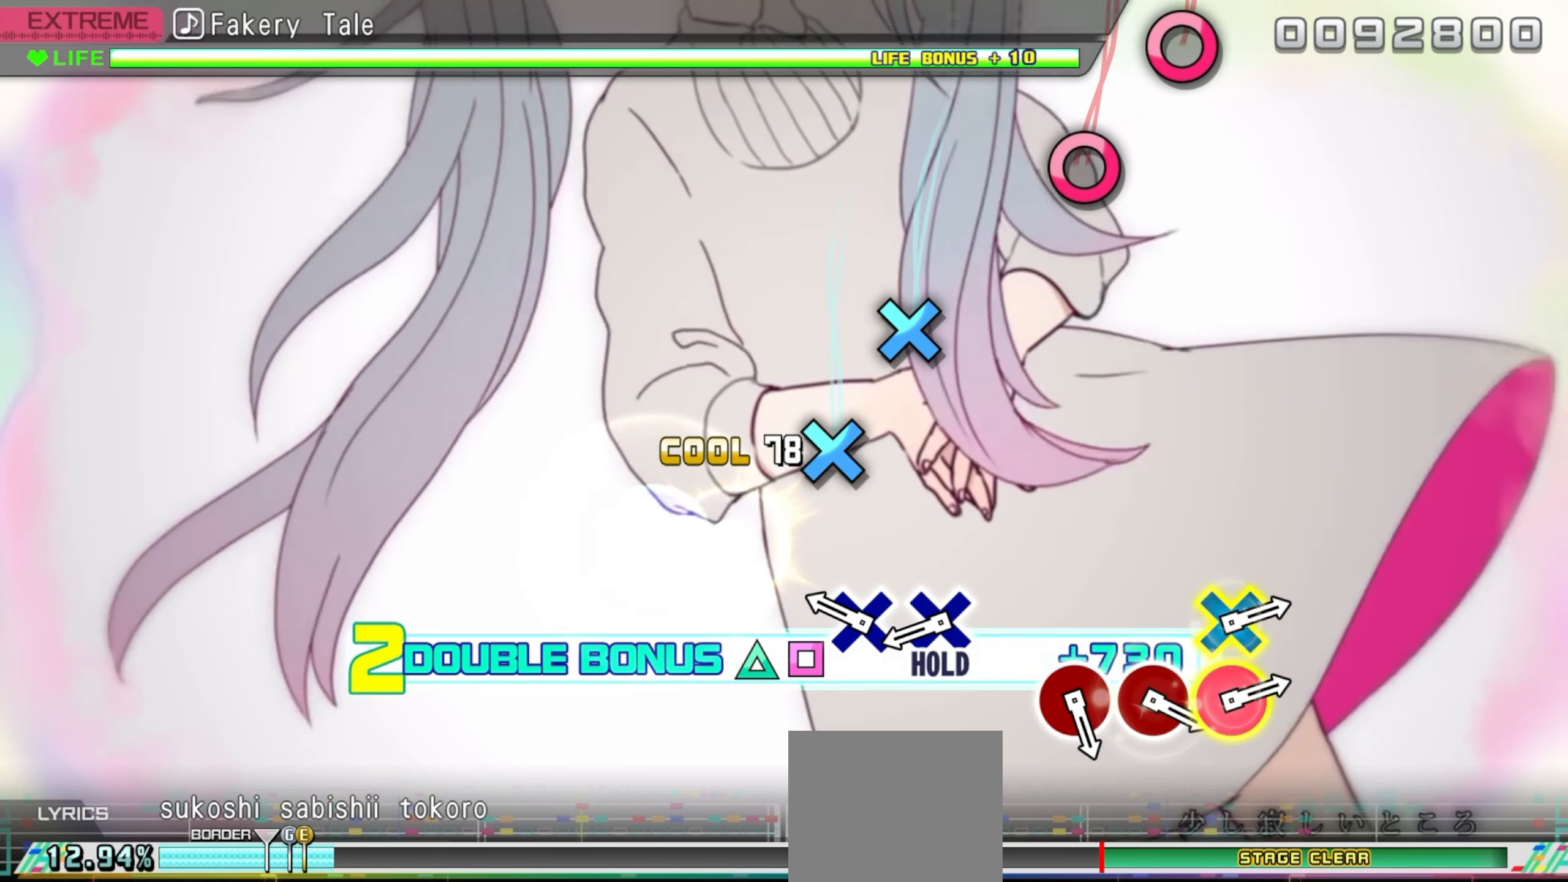
{"buttons": ["DPAD_UP", "DPAD_LEFT"], "events": [[100, "SQUARE", "up"], [300, "CROSS", "down"], [433, "CROSS", "up"]]}
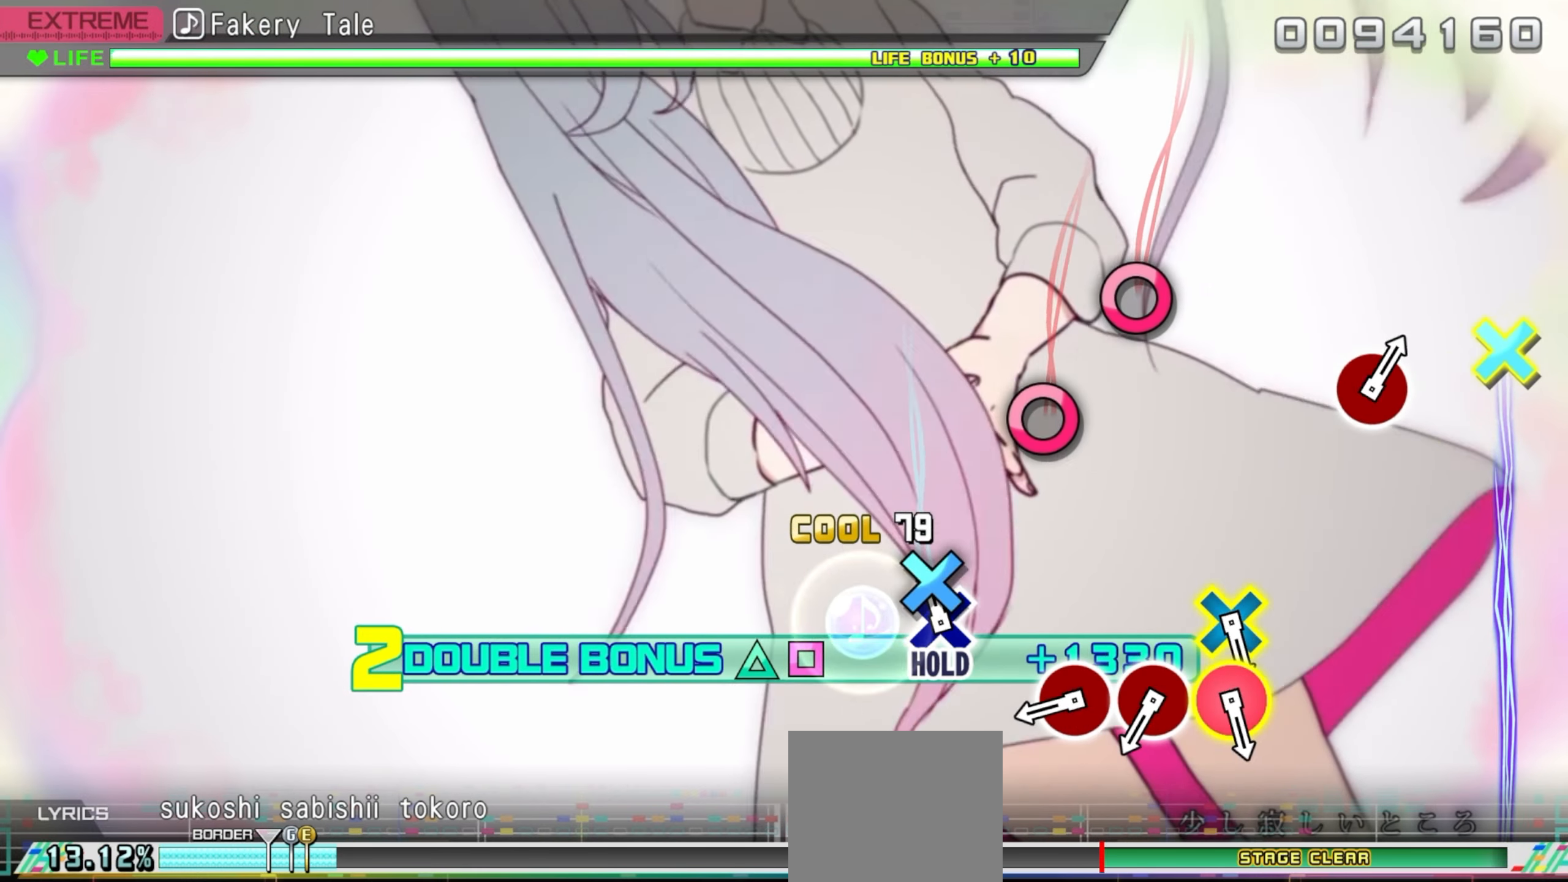
{"buttons": [], "events": [[50, "CROSS", "down"], [400, "CROSS", "up"], [450, "DPAD_LEFT", "up"], [450, "DPAD_UP", "up"]]}
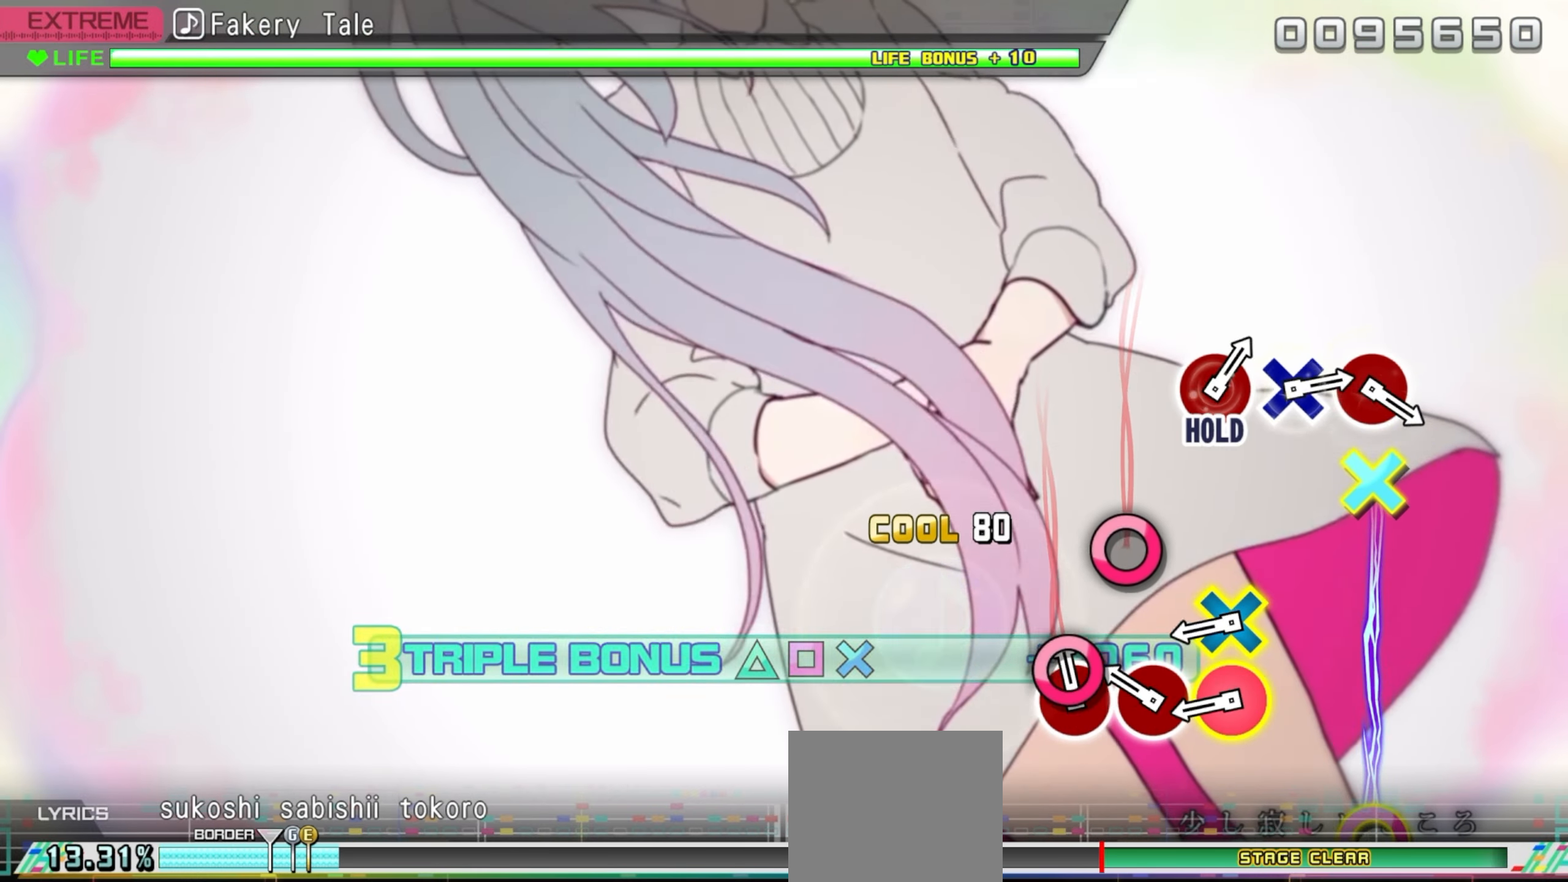
{"buttons": [], "events": [[50, "CIRCLE", "down"], [183, "CIRCLE", "up"], [300, "CIRCLE", "down"], [417, "CIRCLE", "up"]]}
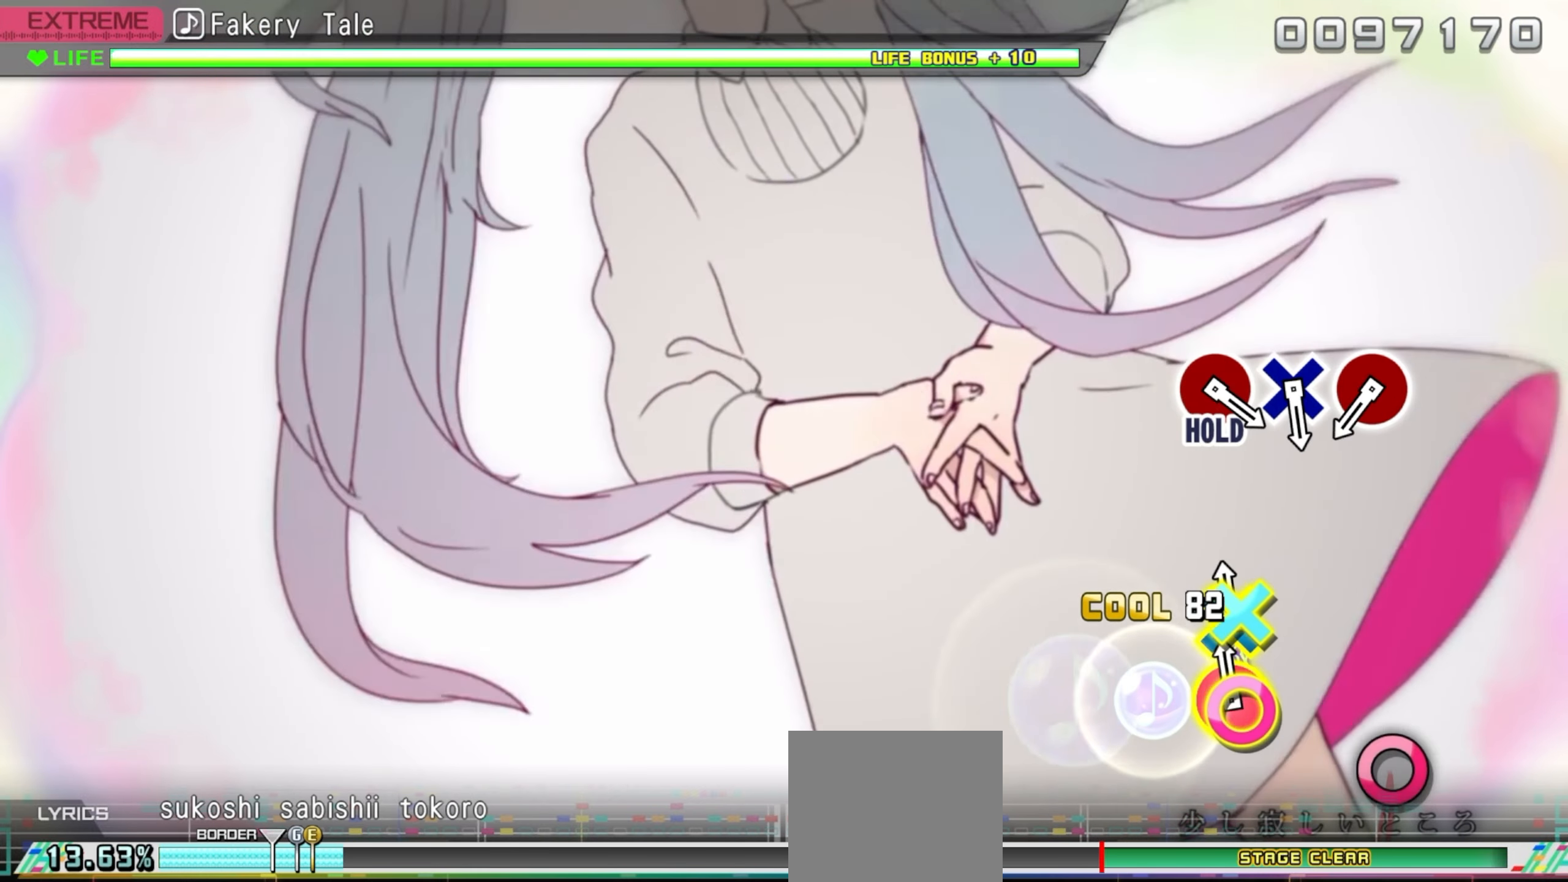
{"buttons": [], "events": [[17, "CIRCLE", "down"], [33, "CROSS", "down"], [217, "CIRCLE", "up"], [217, "CROSS", "up"]]}
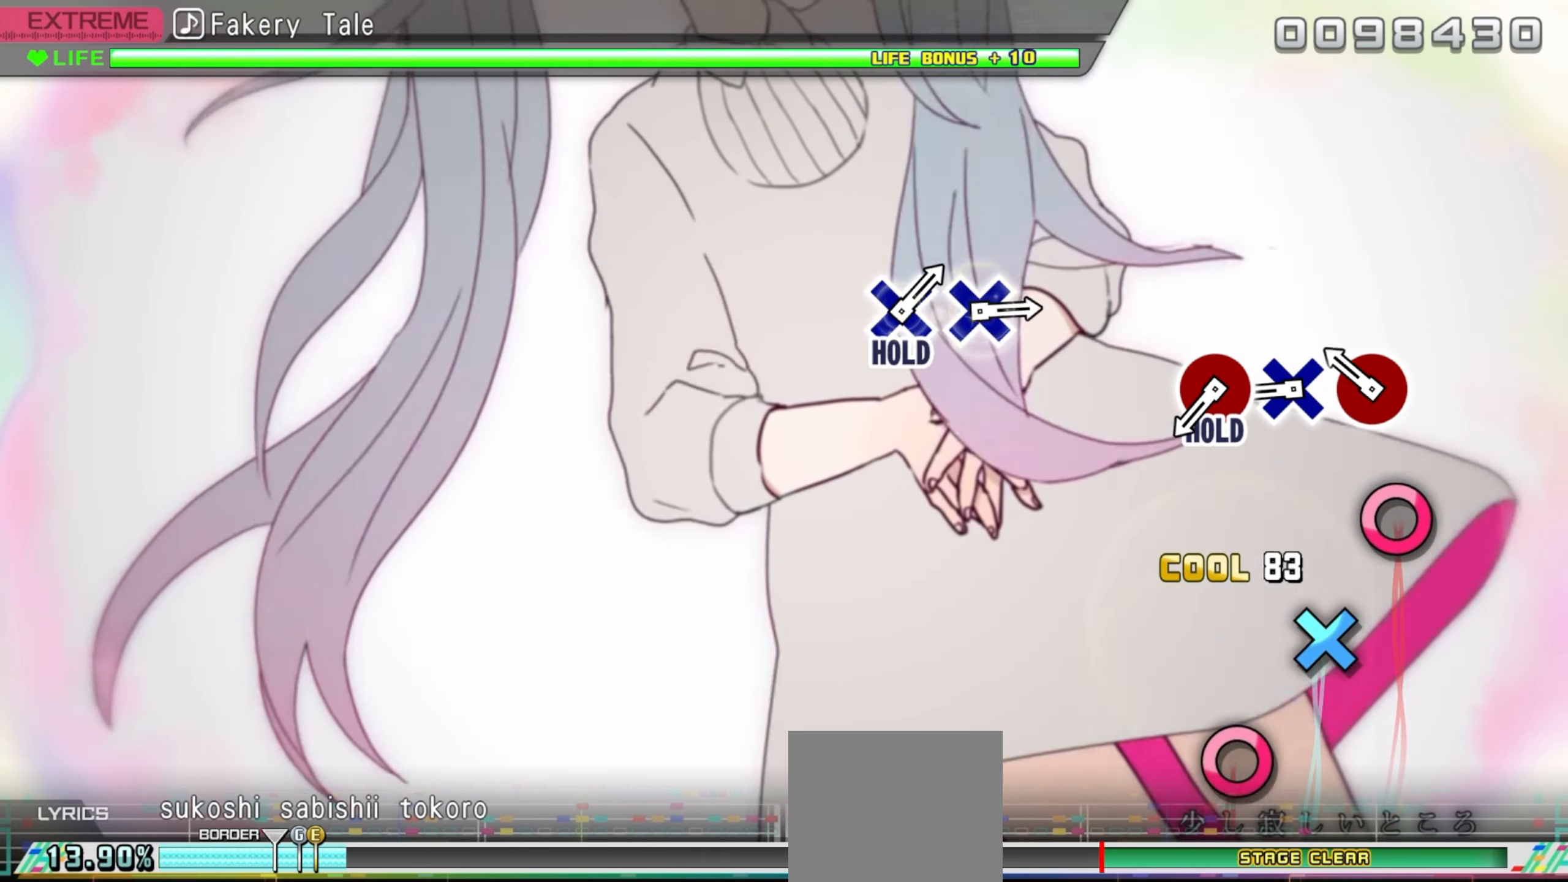
{"buttons": ["CROSS"], "events": [[250, "CIRCLE", "down"], [383, "CIRCLE", "up"], [467, "CROSS", "down"]]}
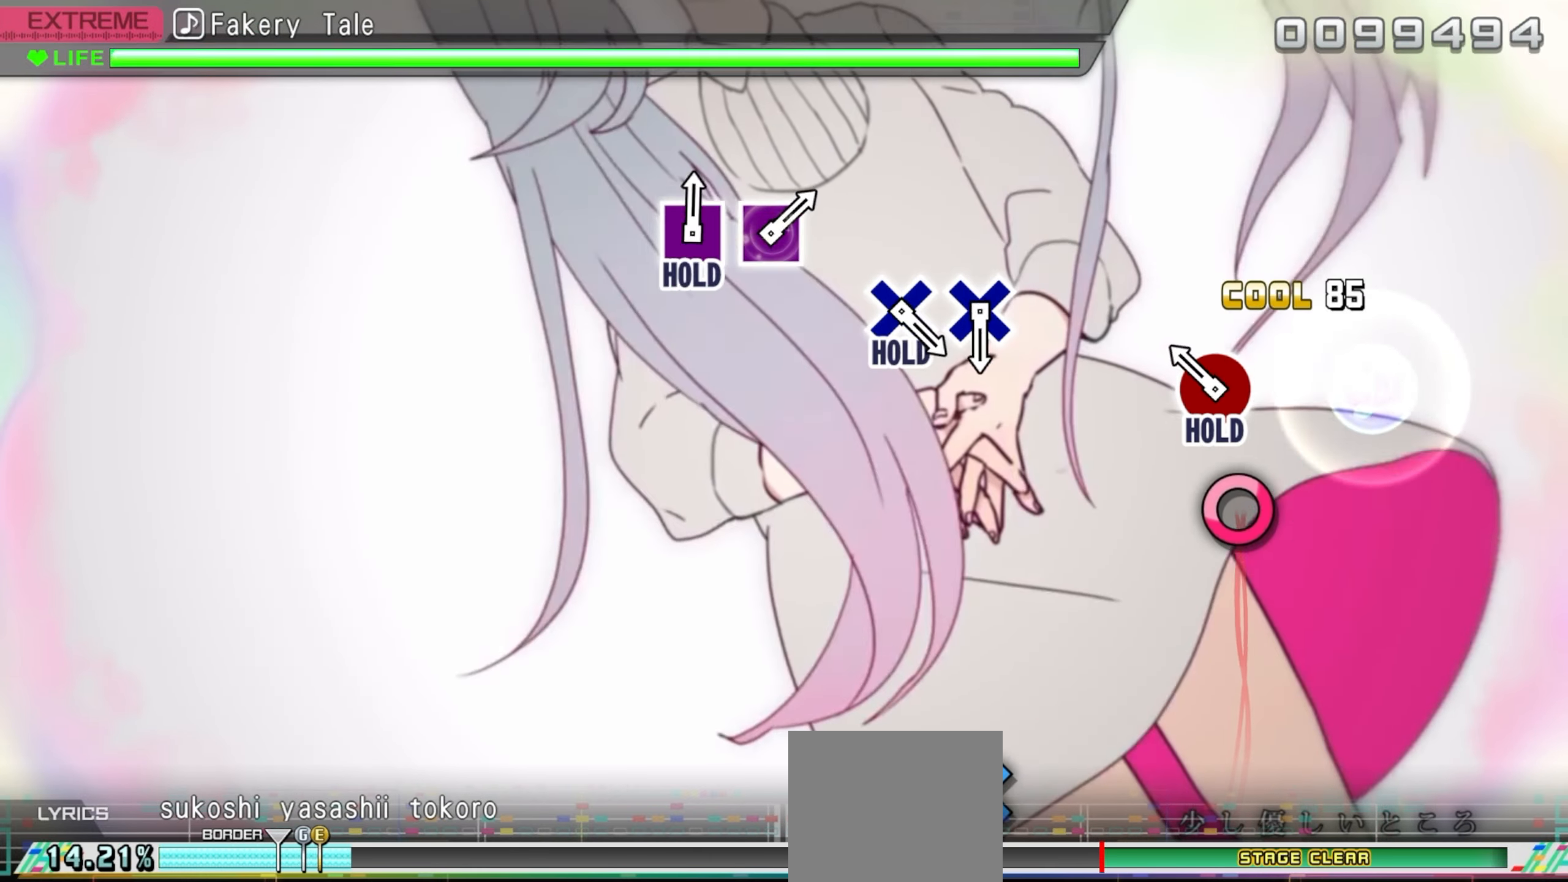
{"buttons": ["CIRCLE"], "events": [[100, "CROSS", "up"], [234, "CIRCLE", "down"]]}
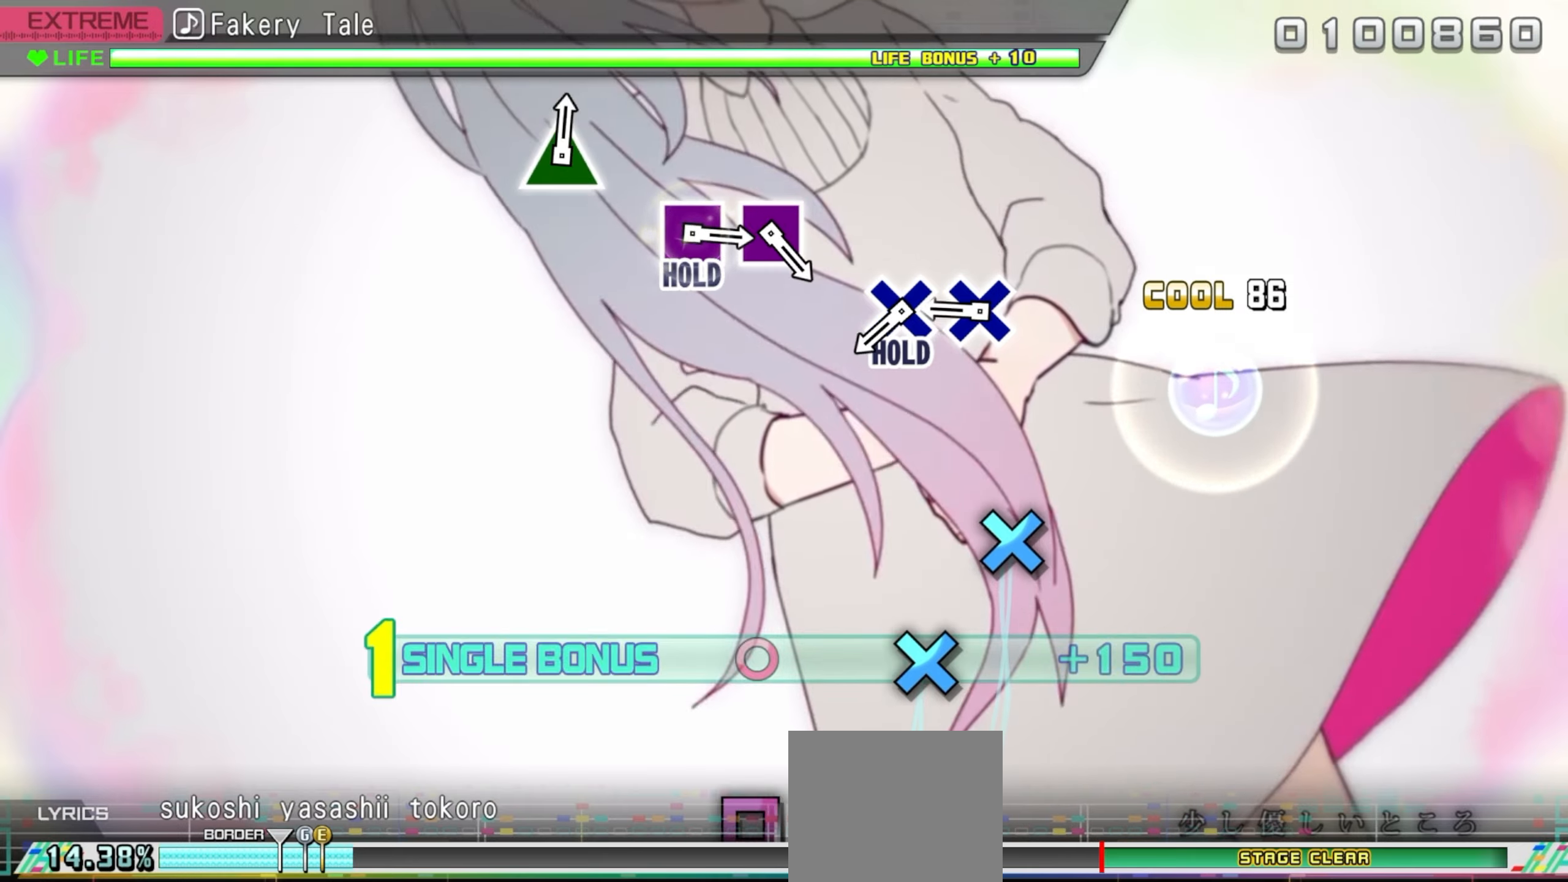
{"buttons": ["CIRCLE", "DPAD_DOWN"], "events": [[450, "DPAD_DOWN", "down"]]}
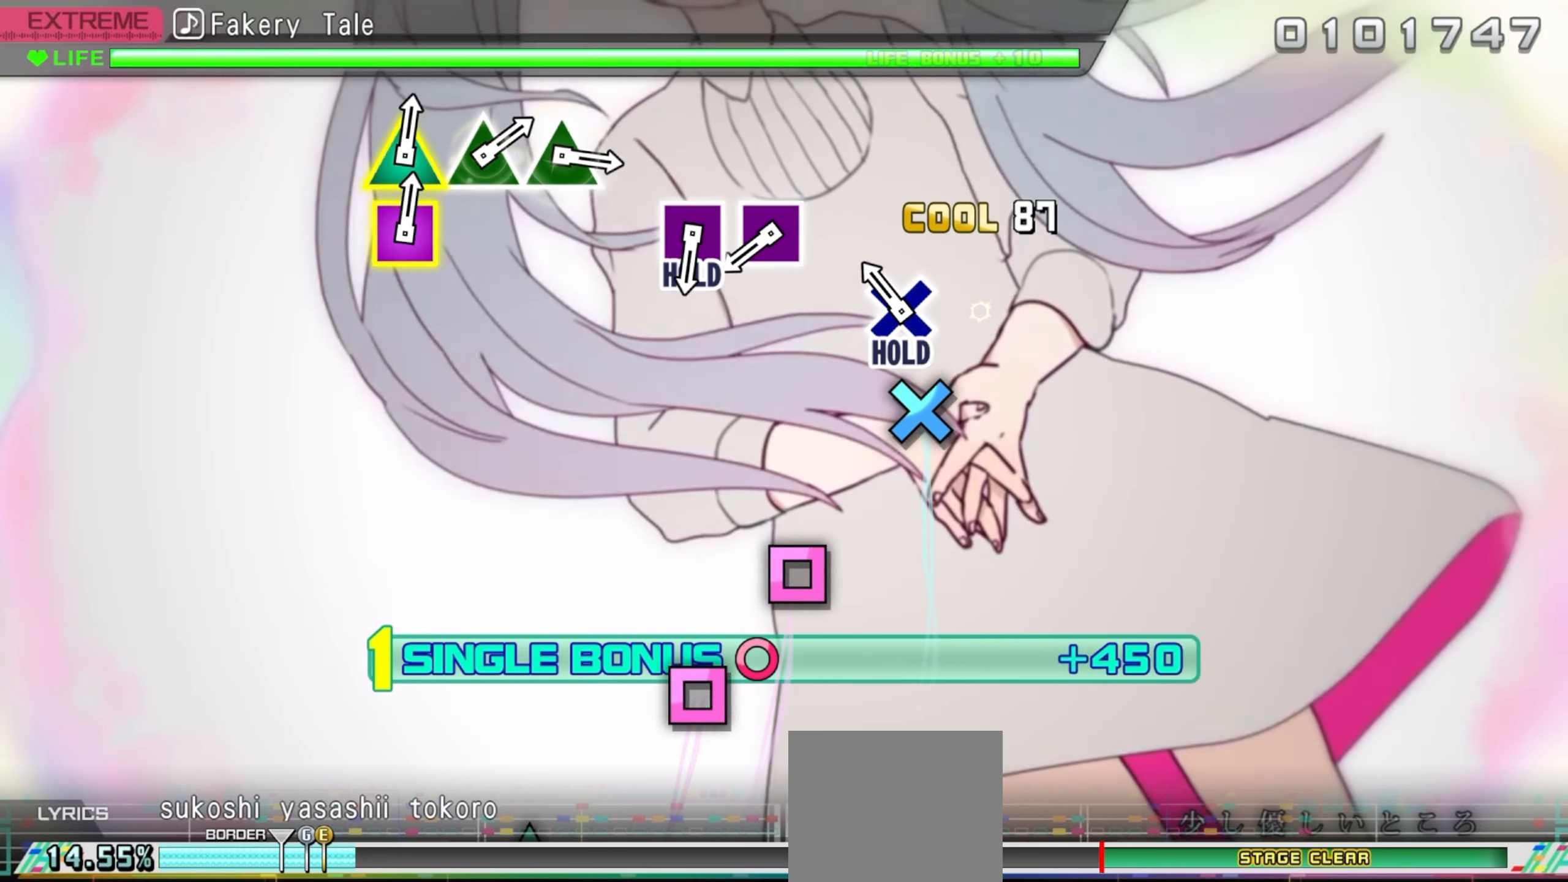
{"buttons": ["CIRCLE", "DPAD_DOWN"], "events": [[67, "DPAD_DOWN", "up"], [167, "DPAD_DOWN", "down"]]}
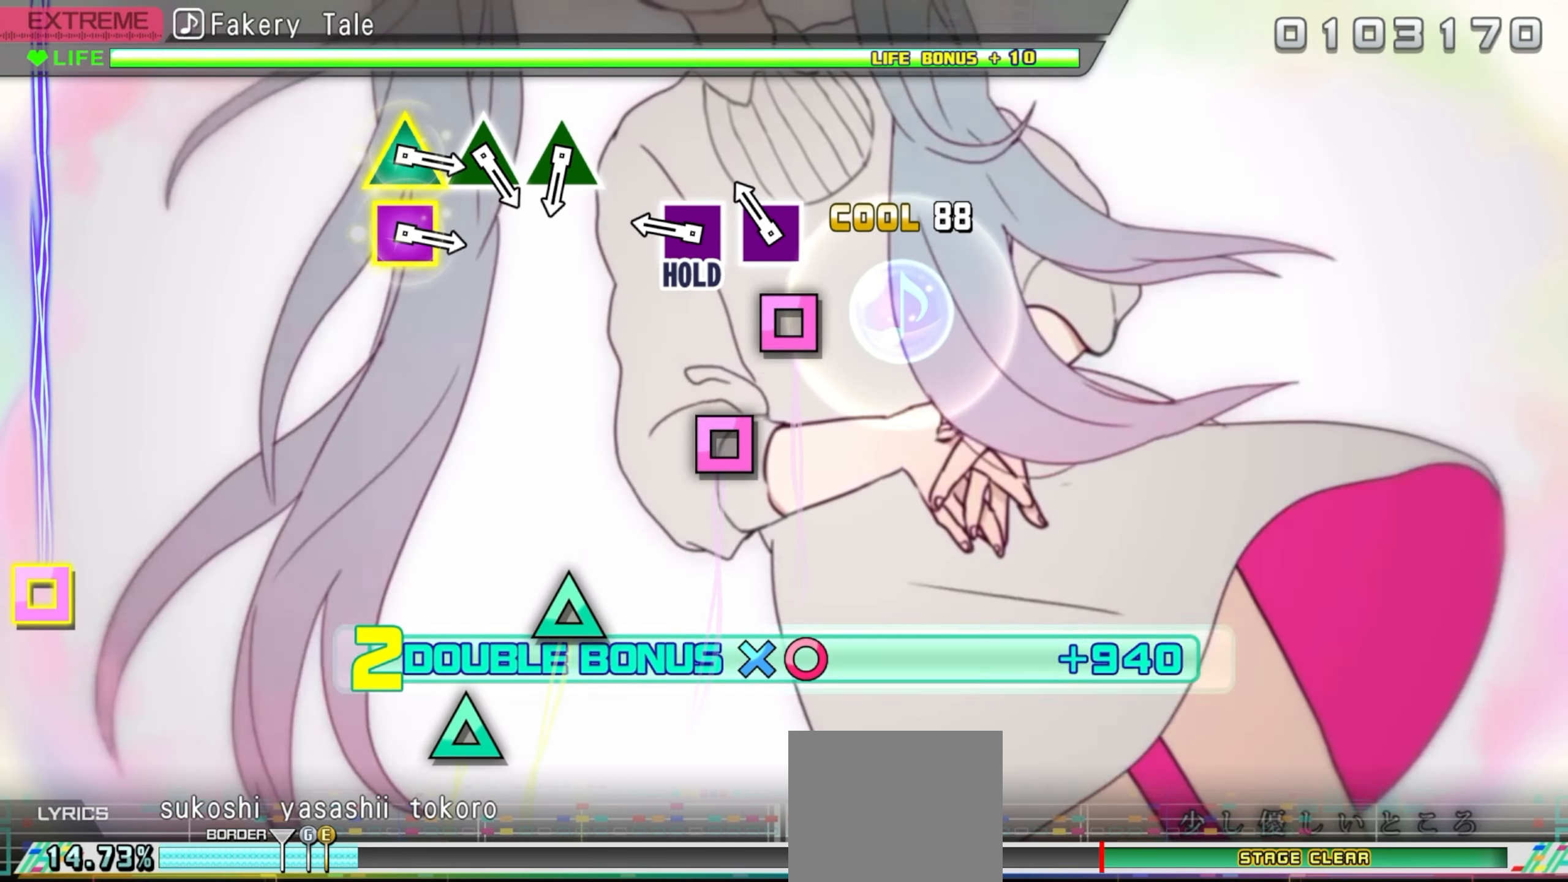
{"buttons": ["SQUARE"], "events": [[17, "CIRCLE", "up"], [50, "DPAD_DOWN", "up"], [134, "SQUARE", "down"], [284, "SQUARE", "up"], [400, "SQUARE", "down"]]}
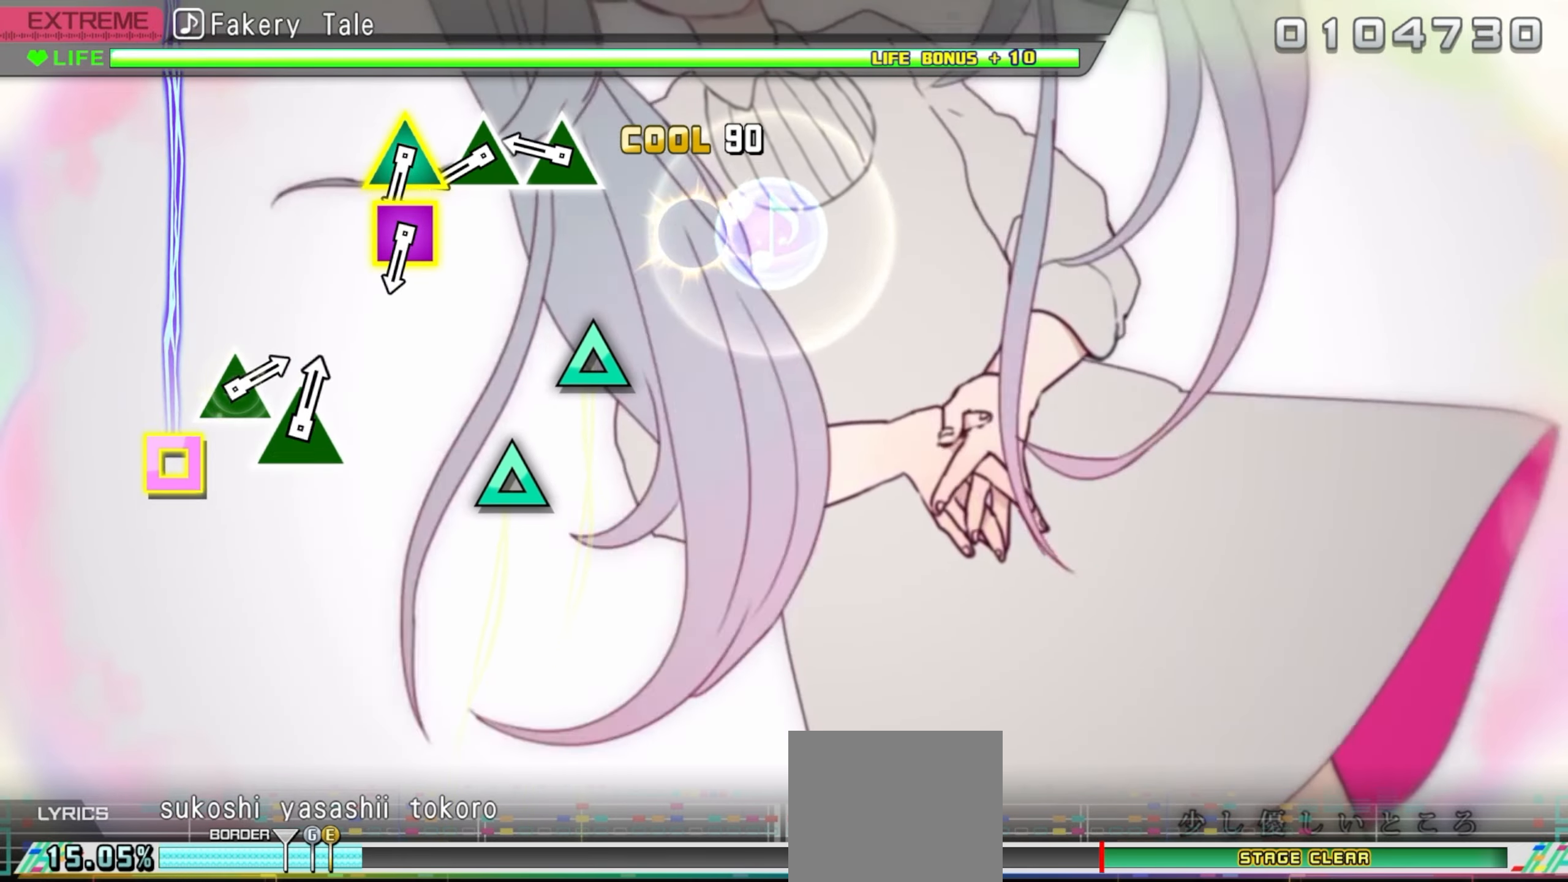
{"buttons": ["SQUARE"], "events": [[367, "DPAD_UP", "down"], [484, "DPAD_UP", "up"]]}
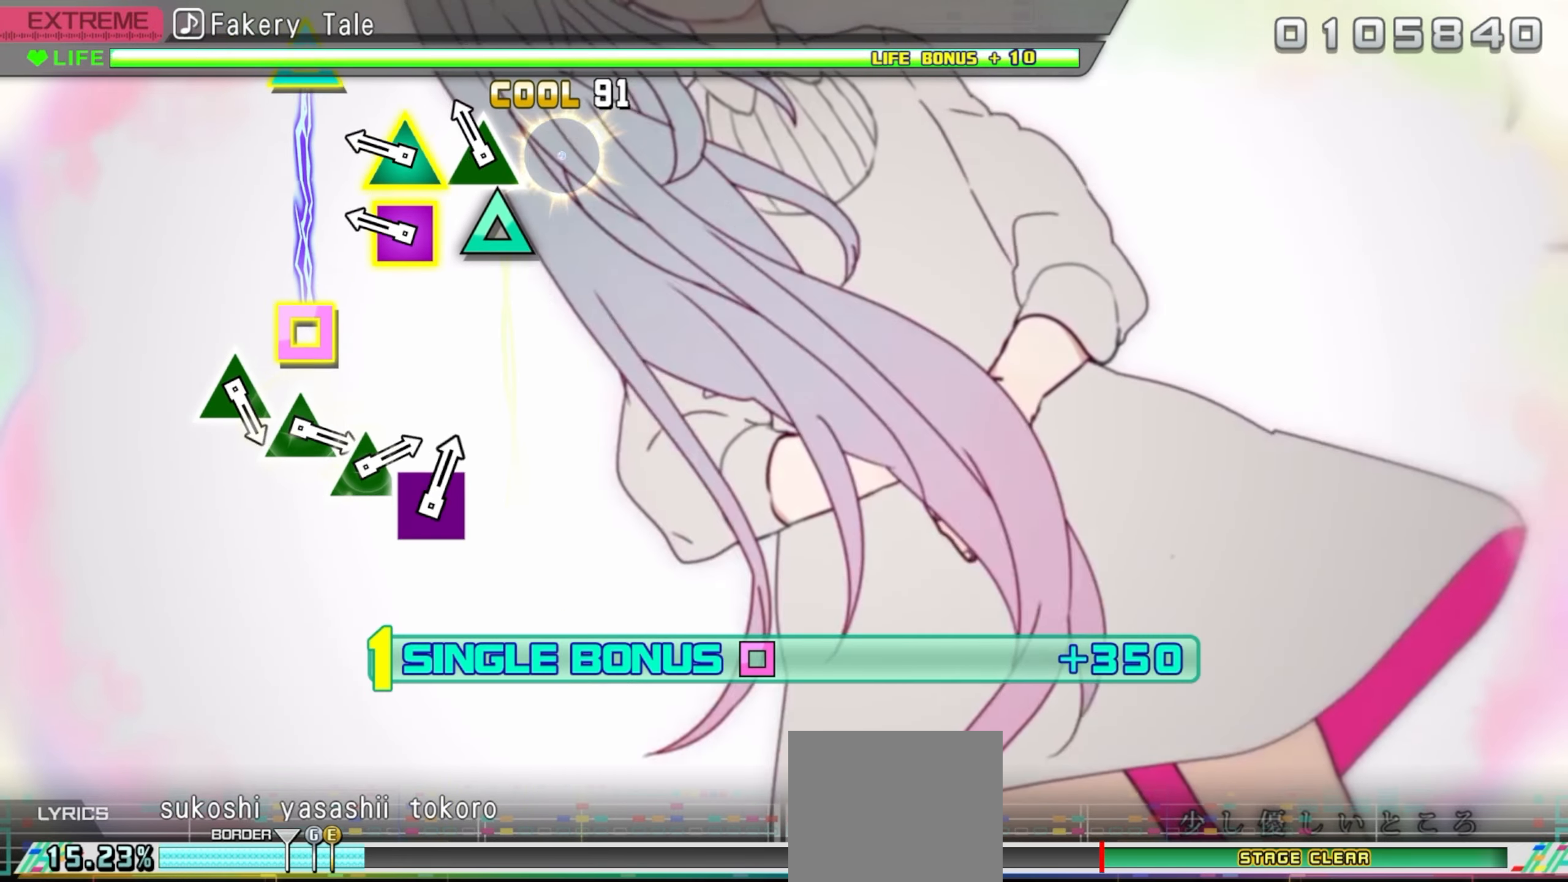
{"buttons": ["SQUARE", "DPAD_UP", "DPAD_LEFT"], "events": [[117, "DPAD_UP", "down"], [234, "DPAD_UP", "up"], [350, "DPAD_LEFT", "down"], [350, "DPAD_UP", "down"]]}
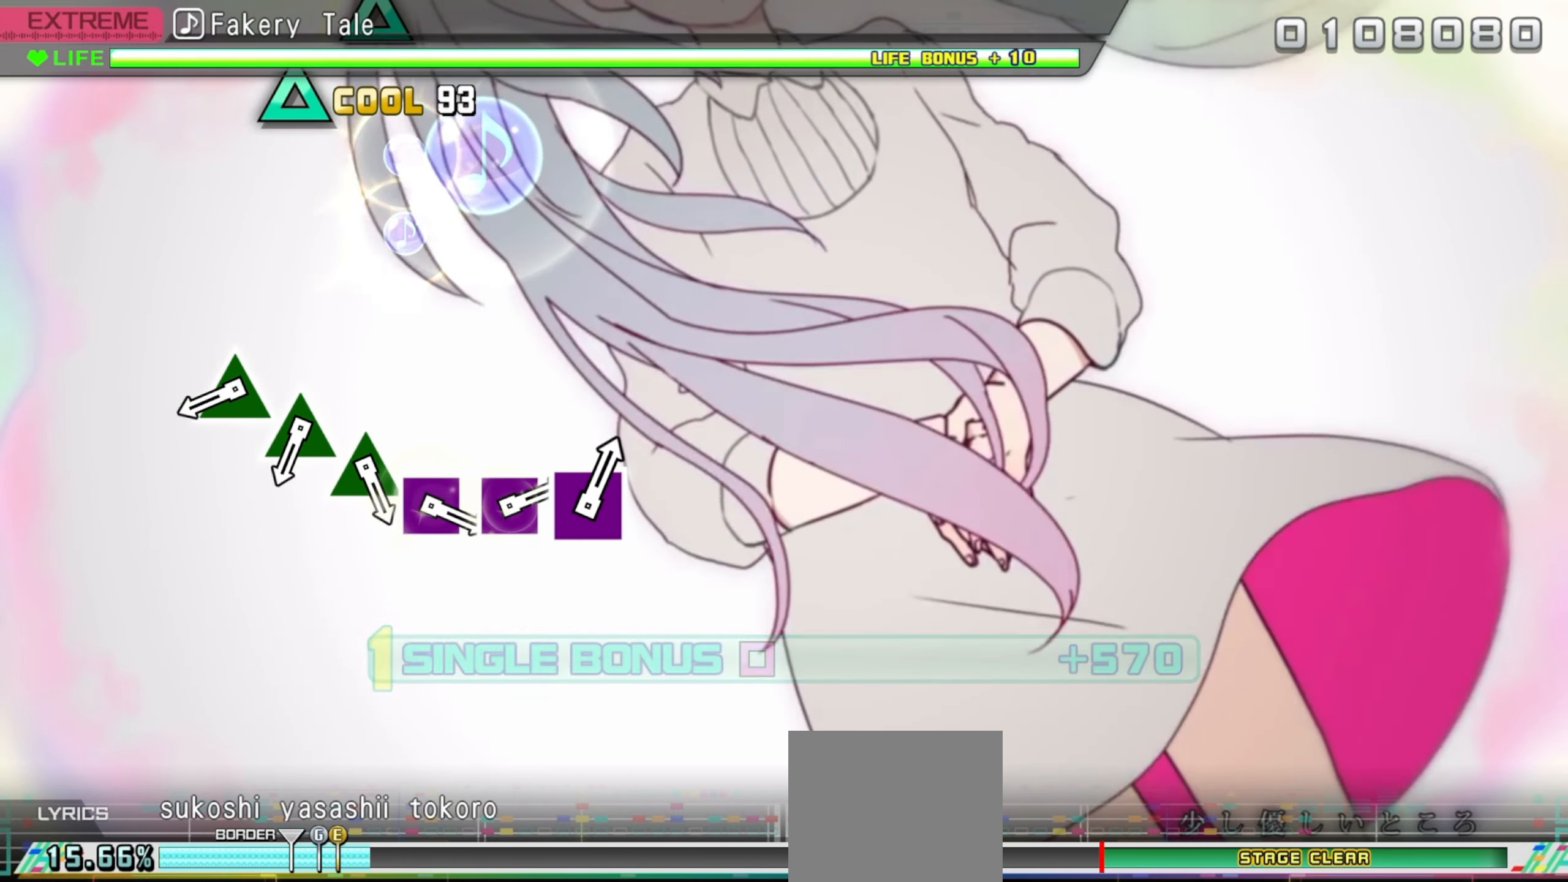
{"buttons": [], "events": [[17, "DPAD_LEFT", "up"], [17, "DPAD_UP", "up"], [67, "SQUARE", "up"]]}
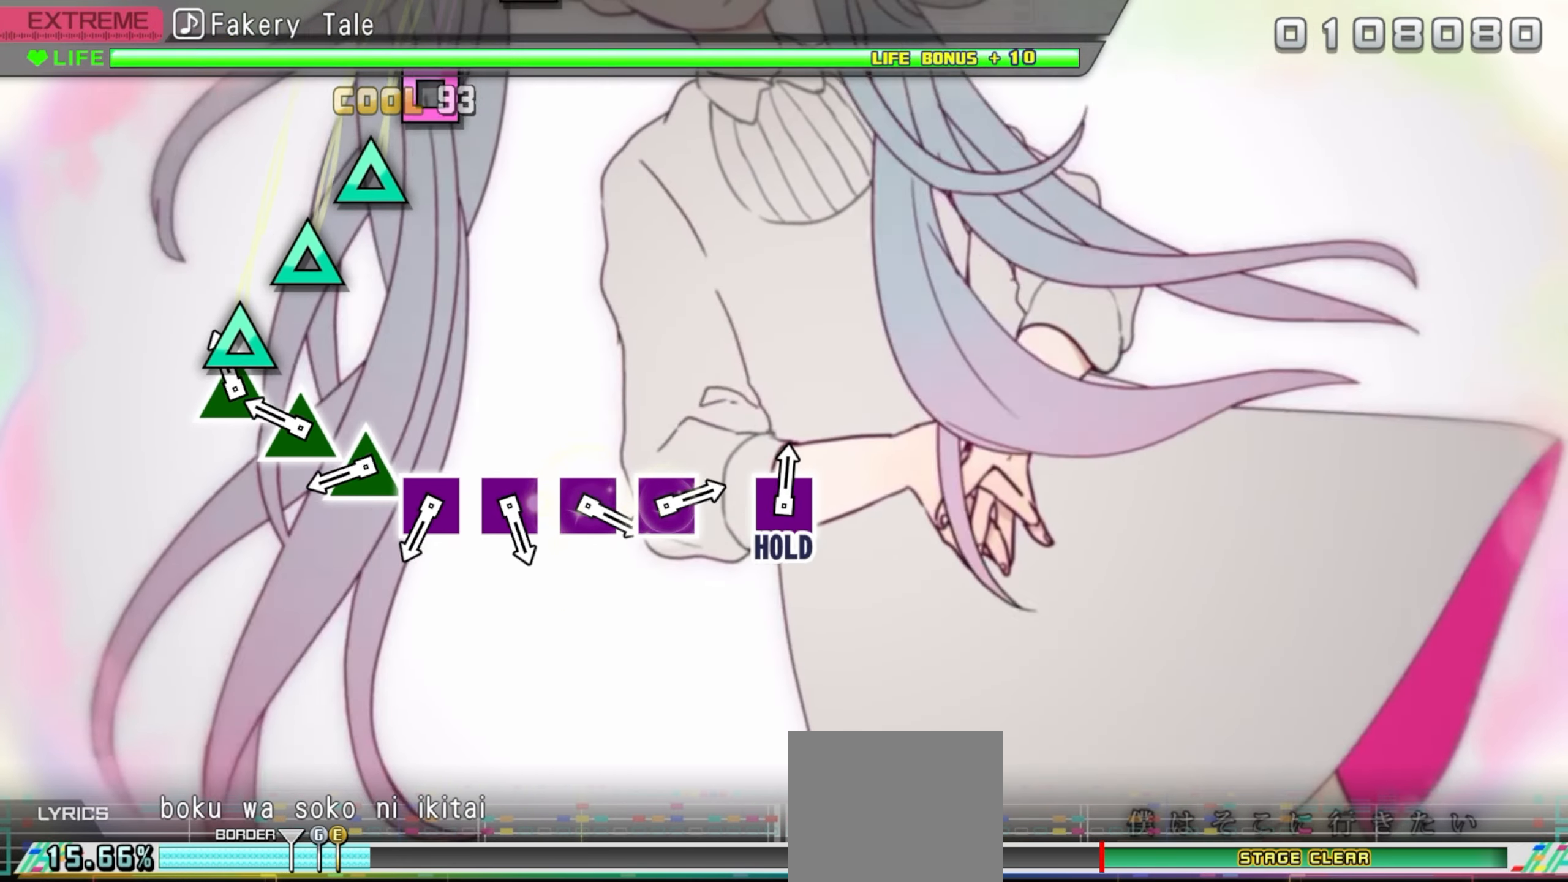
{"buttons": [], "events": [[67, "TRIANGLE", "down"], [200, "TRIANGLE", "up"], [334, "TRIANGLE", "down"], [467, "TRIANGLE", "up"]]}
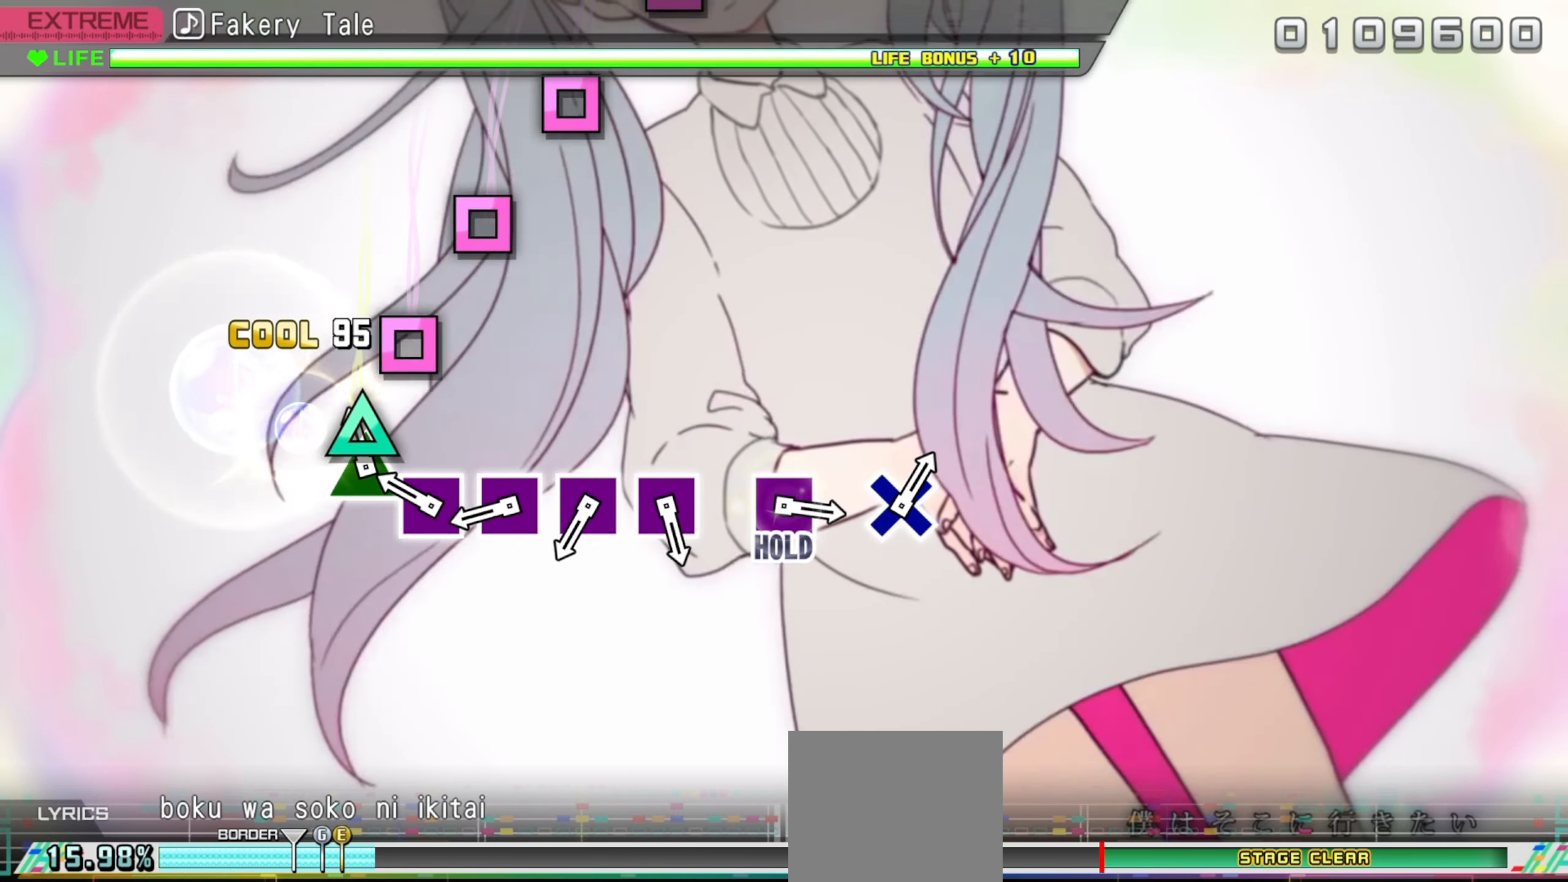
{"buttons": [], "events": [[67, "TRIANGLE", "down"], [200, "TRIANGLE", "up"], [300, "SQUARE", "down"], [467, "SQUARE", "up"]]}
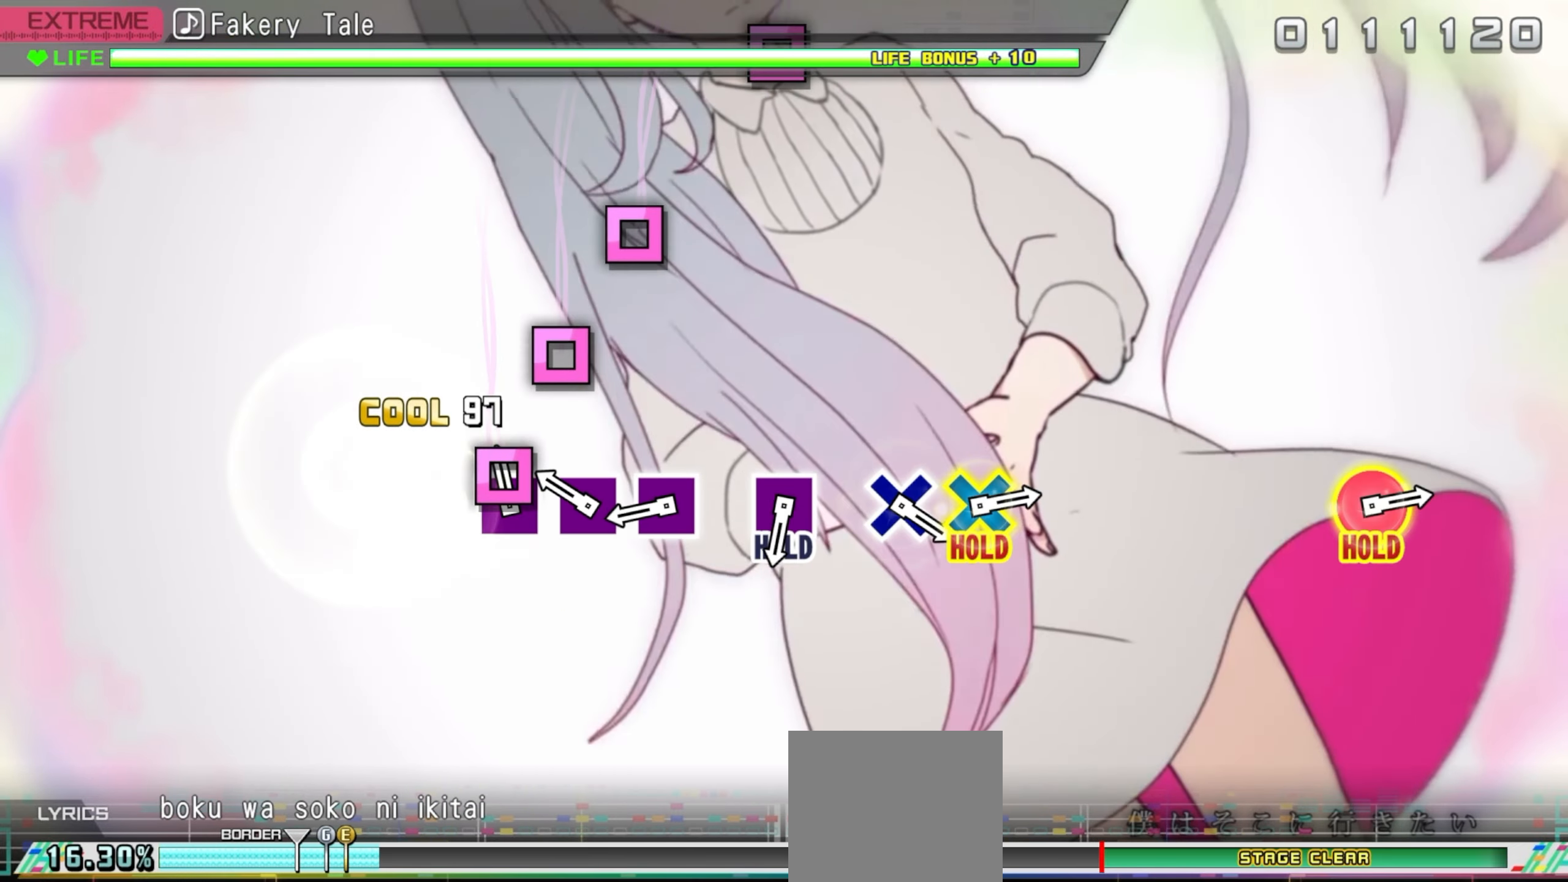
{"buttons": ["SQUARE"], "events": [[34, "SQUARE", "down"], [200, "SQUARE", "up"], [267, "SQUARE", "down"], [417, "SQUARE", "up"], [500, "SQUARE", "down"]]}
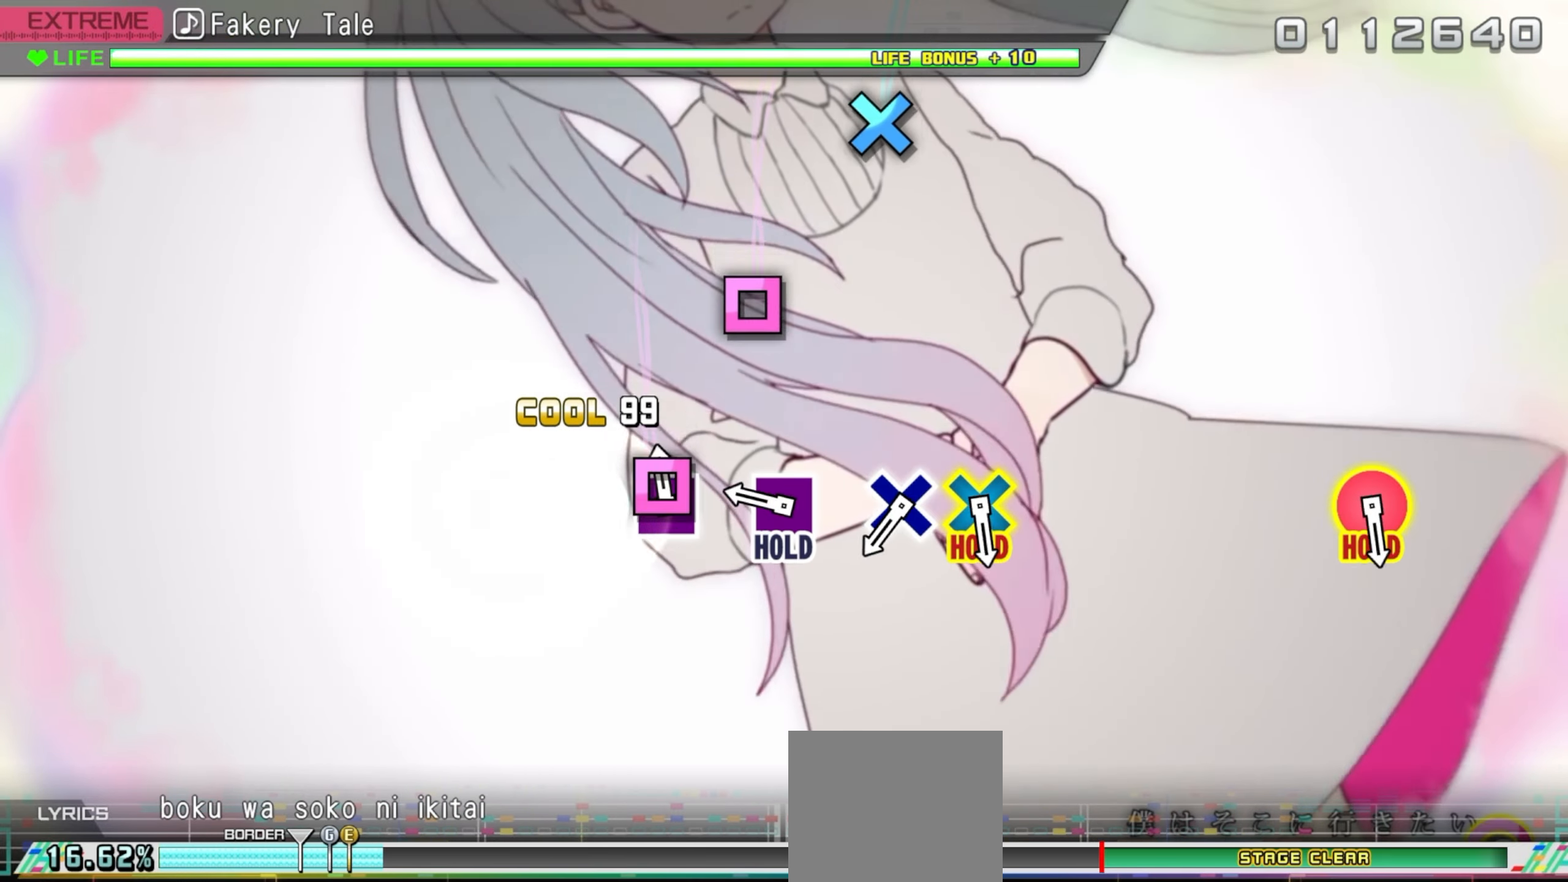
{"buttons": ["DPAD_LEFT"], "events": [[184, "SQUARE", "up"], [400, "DPAD_LEFT", "down"]]}